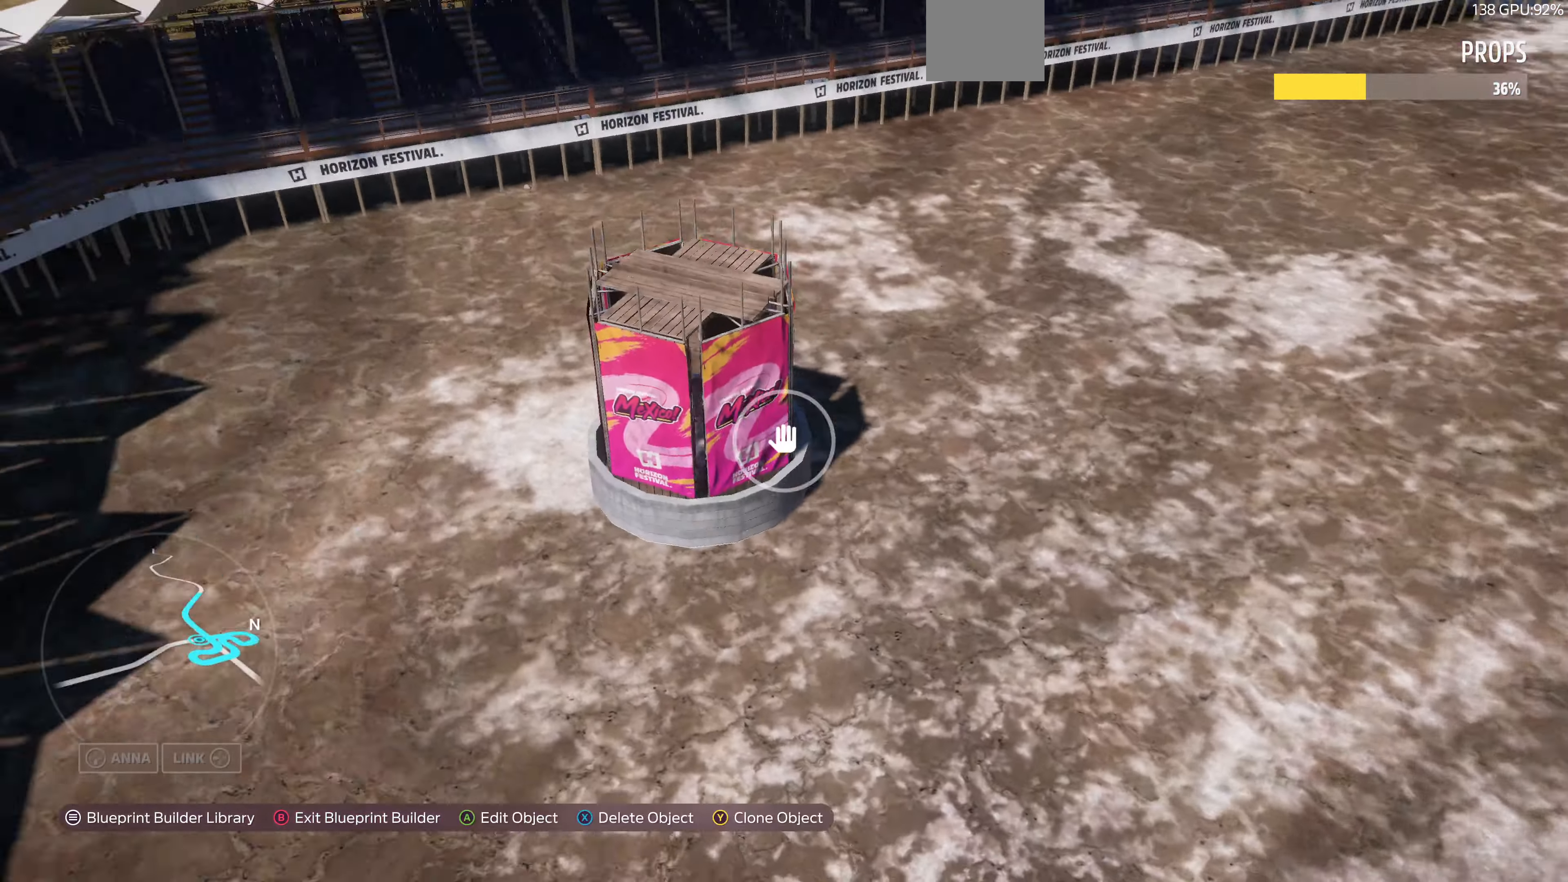
Gameplay with a controller (PlayStation layout); each line is a JSON object with the inputs held at the frame after it. "events" lists button and stick changes between this image and that frame as [ms after this image, input, new state], when the widget could be followed in between.
{"buttons": [], "left_stick": "up-right", "right_stick": "left", "events": [[233, "L2", "up"]]}
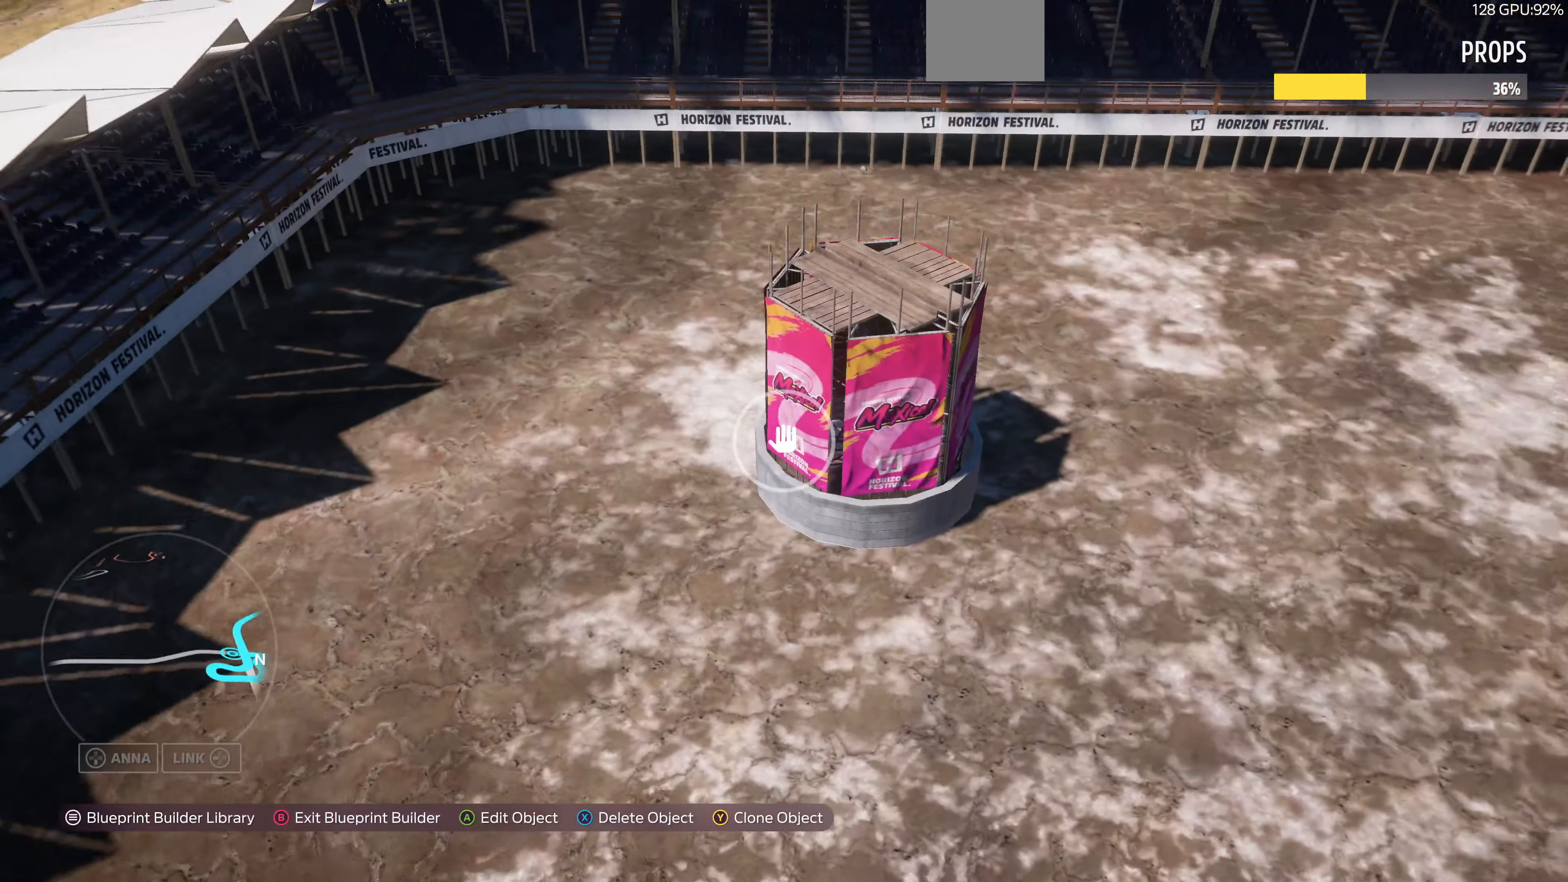
{"buttons": [], "left_stick": "down-right", "right_stick": "left", "events": [[67, "left_stick", "right"], [467, "left_stick", "down-right"]]}
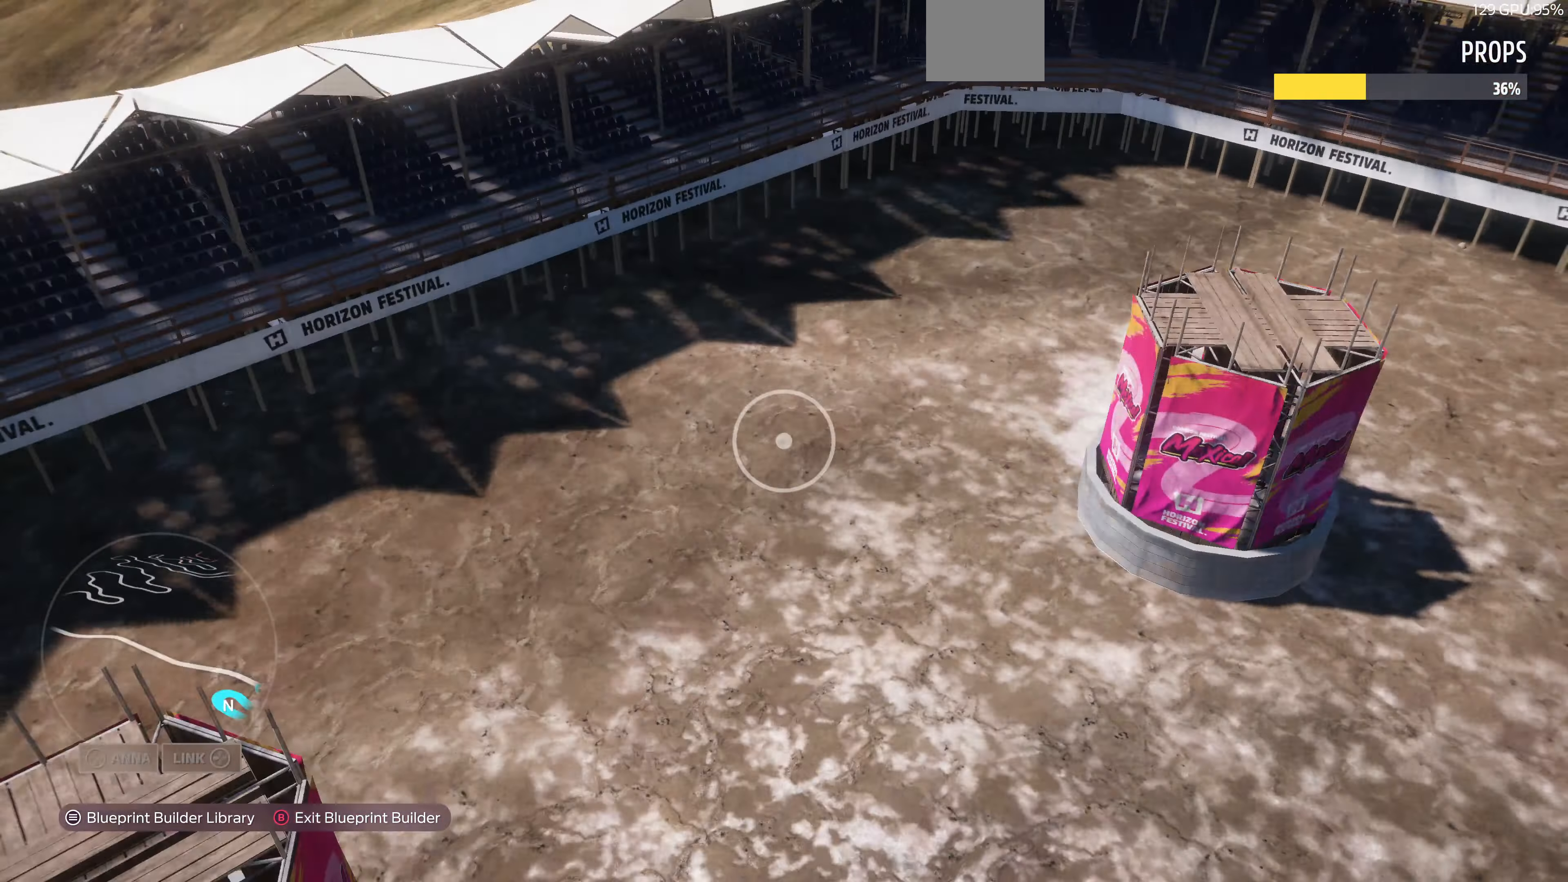
{"buttons": [], "left_stick": "down-right", "right_stick": "center", "events": [[200, "R2", "down"], [333, "right_stick", "center"], [433, "R2", "up"]]}
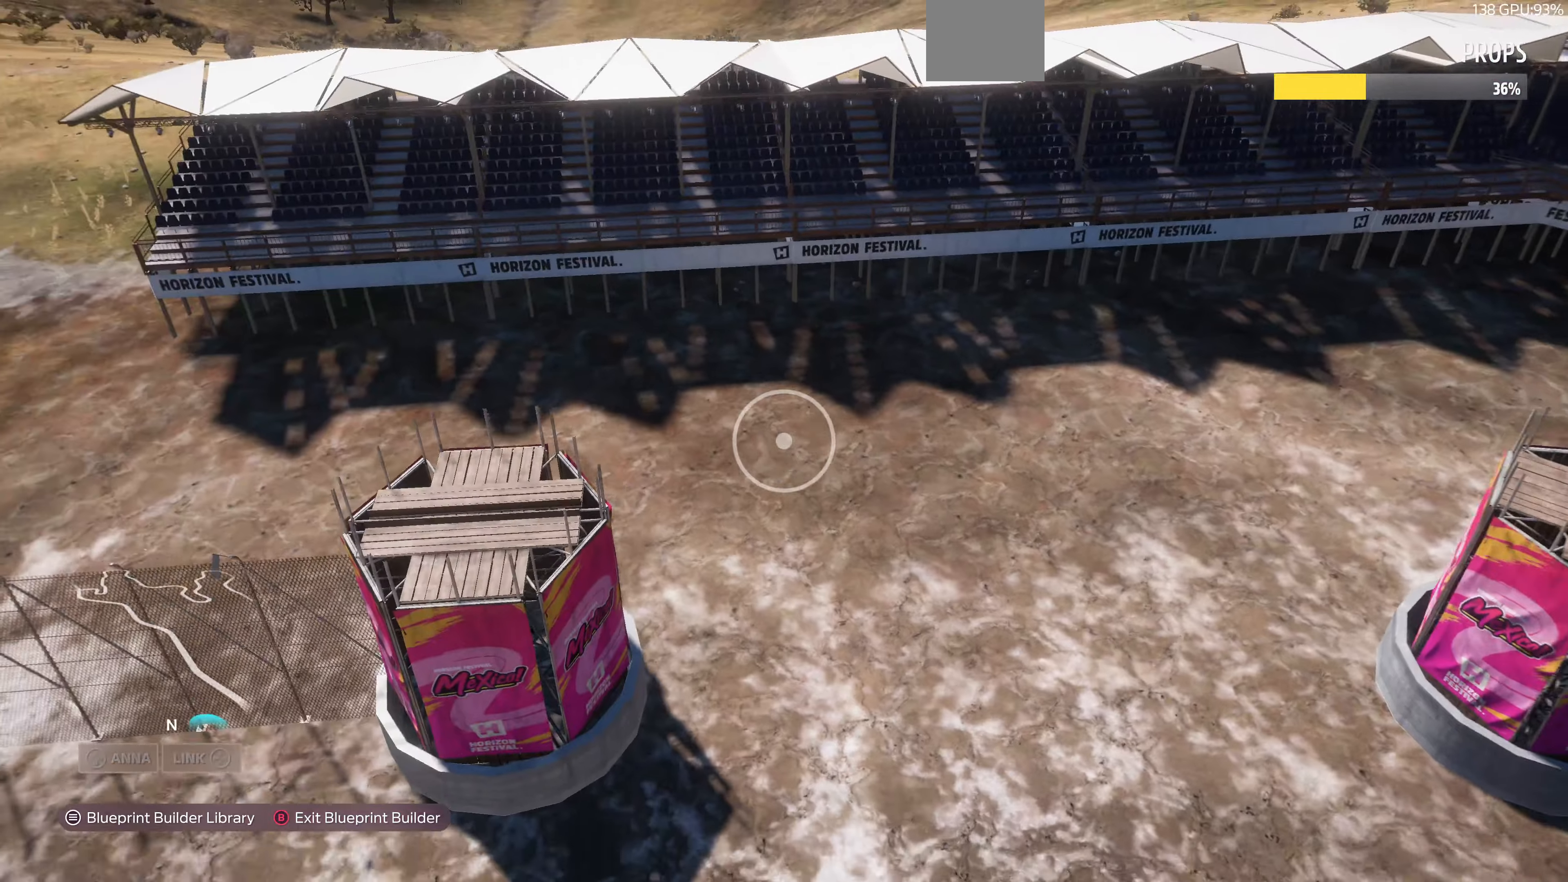
{"buttons": [], "left_stick": "center", "right_stick": "center", "events": [[133, "START", "down"], [133, "left_stick", "center"], [266, "START", "up"]]}
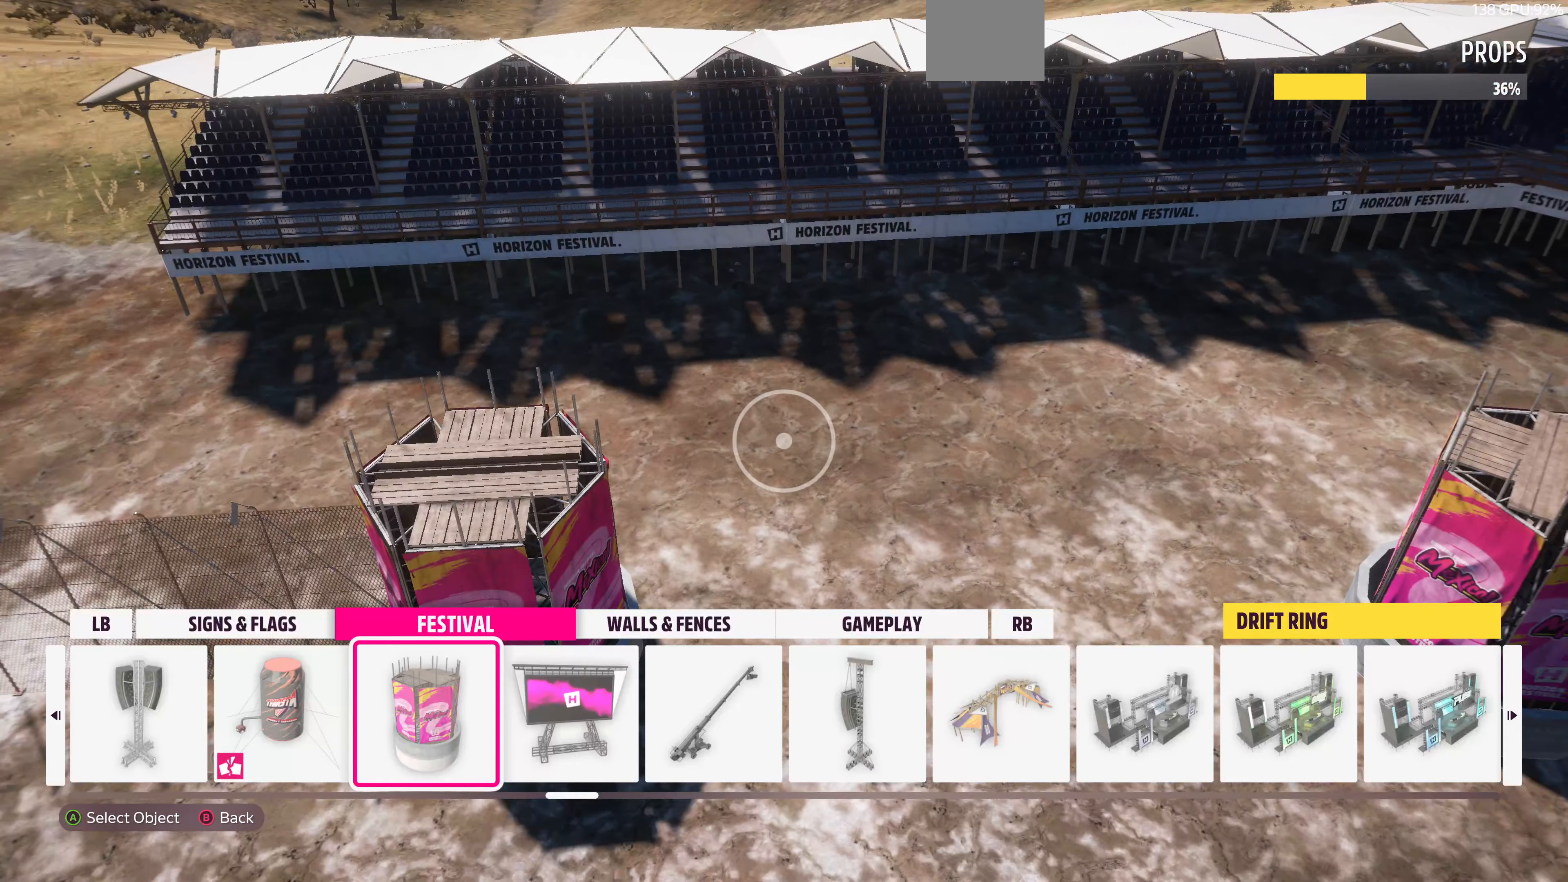
{"buttons": [], "left_stick": "center", "right_stick": "center", "events": []}
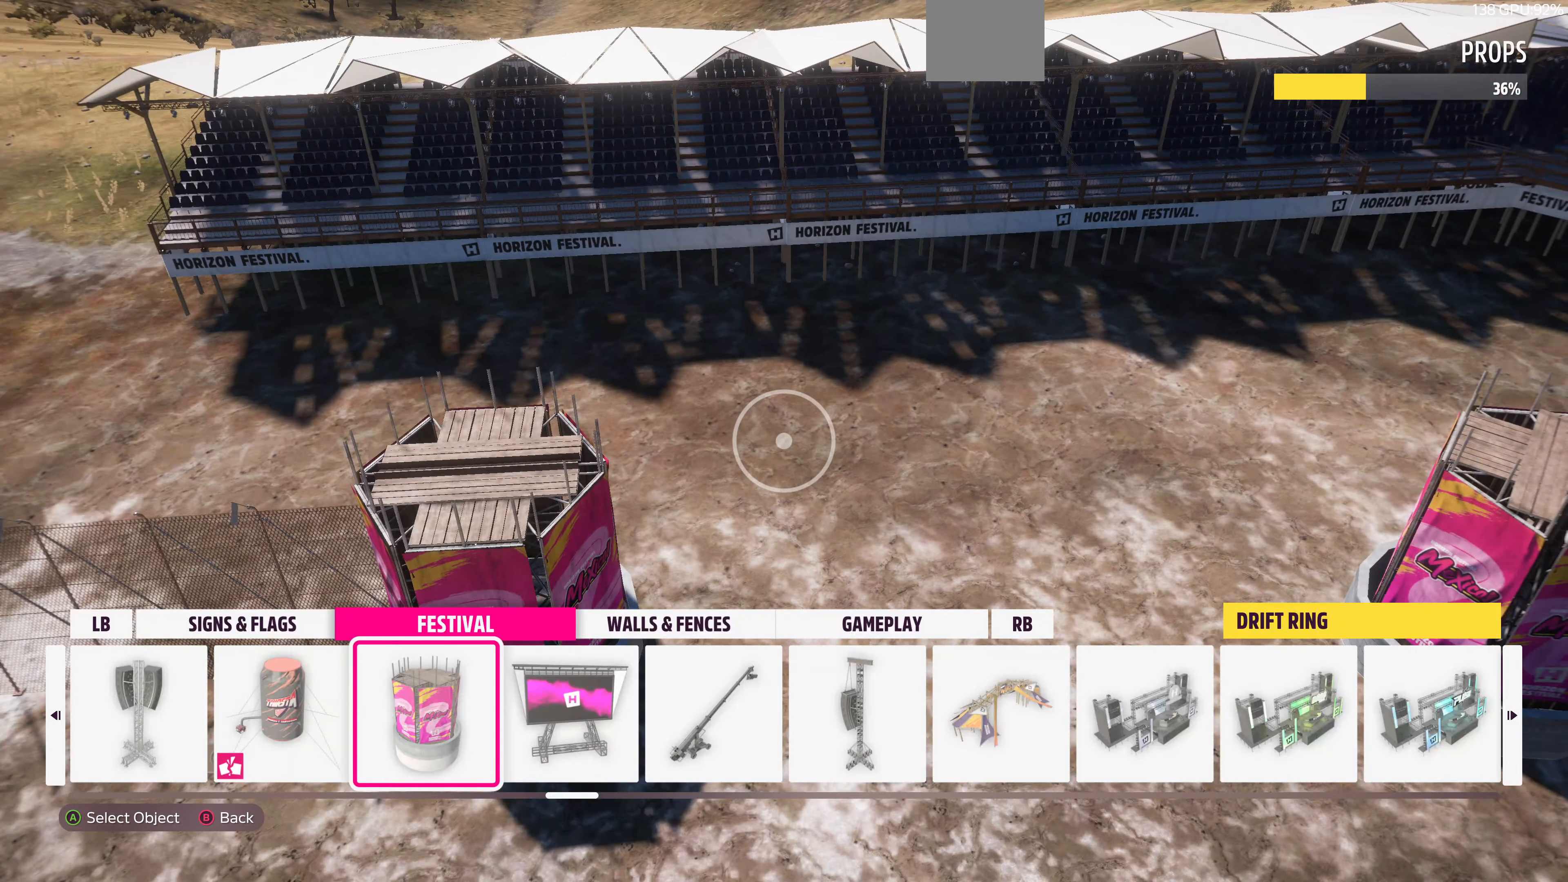
{"buttons": ["CIRCLE"], "left_stick": "center", "right_stick": "center", "events": [[33, "R1", "down"], [200, "R1", "up"], [500, "CIRCLE", "down"]]}
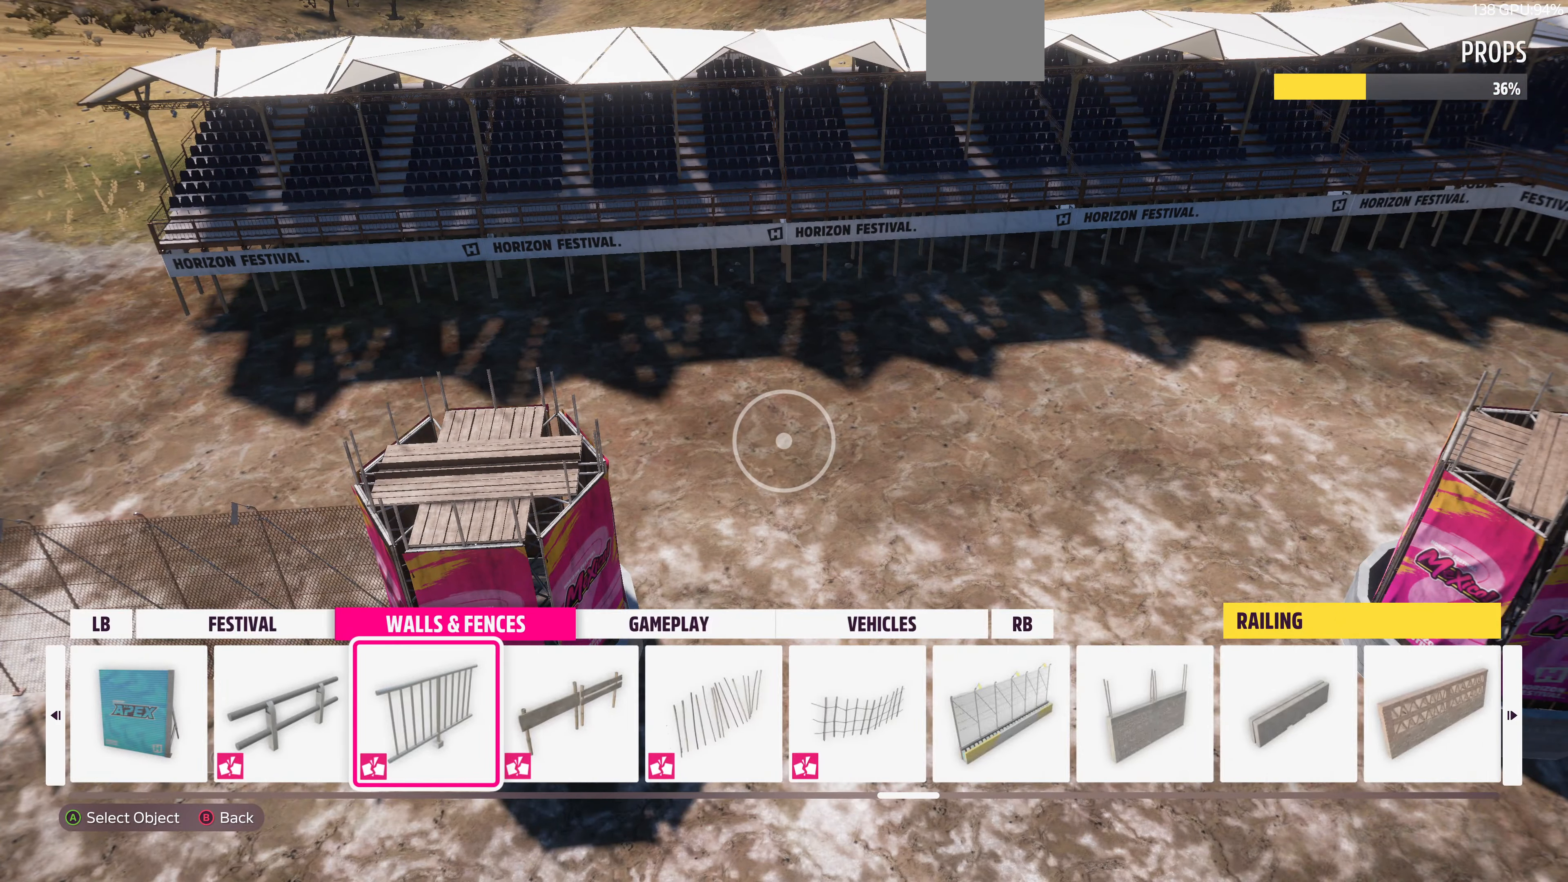
{"buttons": ["L2"], "left_stick": "left", "right_stick": "left", "events": [[100, "CIRCLE", "up"], [200, "left_stick", "left"], [366, "right_stick", "left"], [500, "L2", "down"]]}
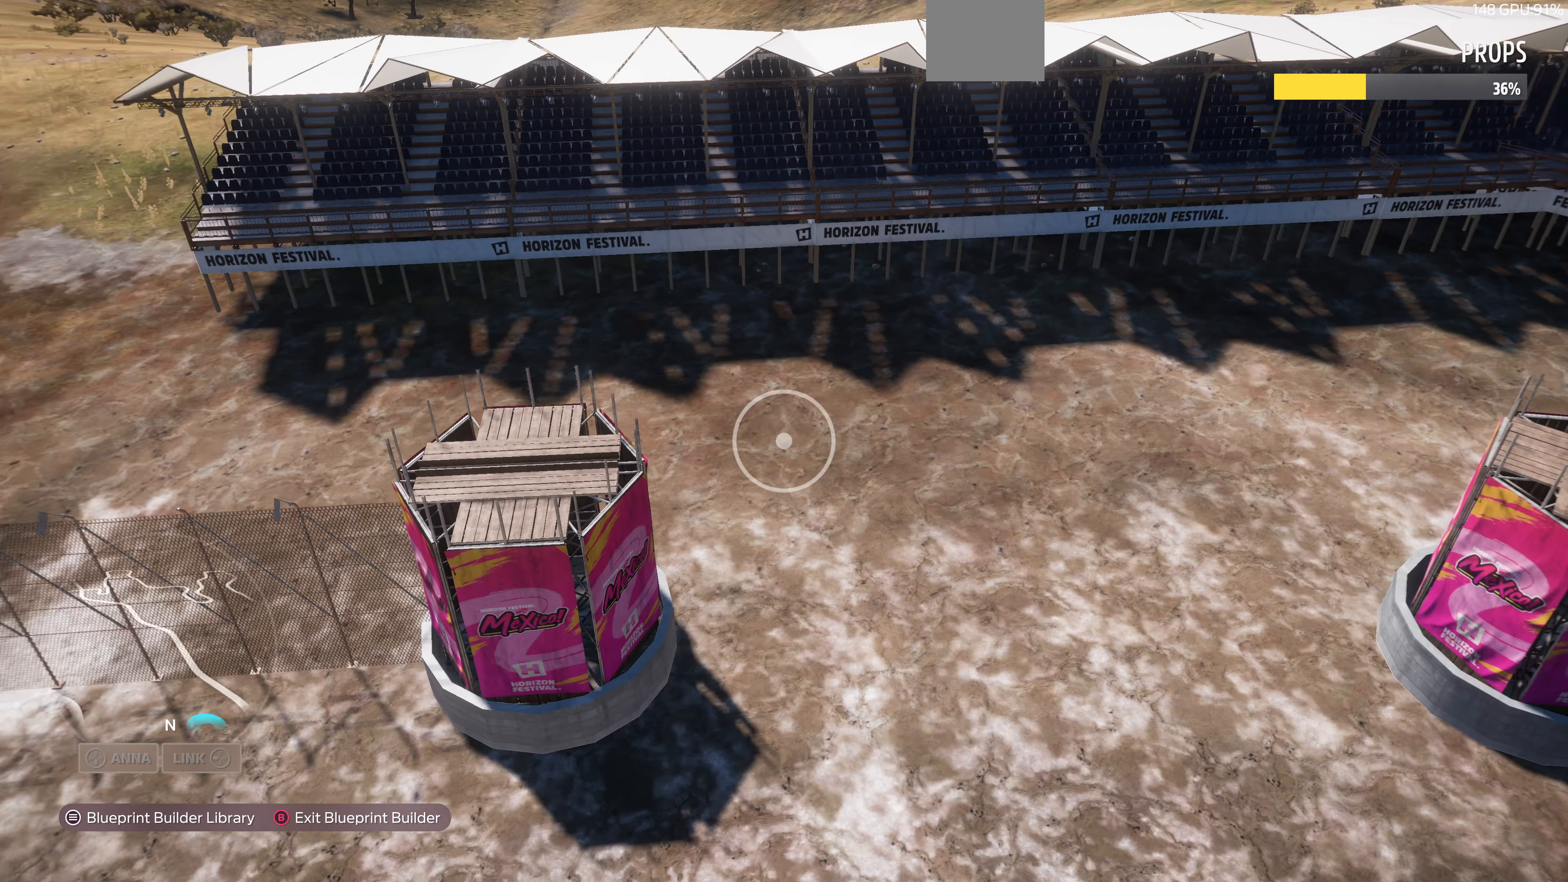
{"buttons": ["L2"], "left_stick": "left", "right_stick": "center", "events": [[66, "right_stick", "center"], [400, "L2", "up"], [466, "L2", "down"]]}
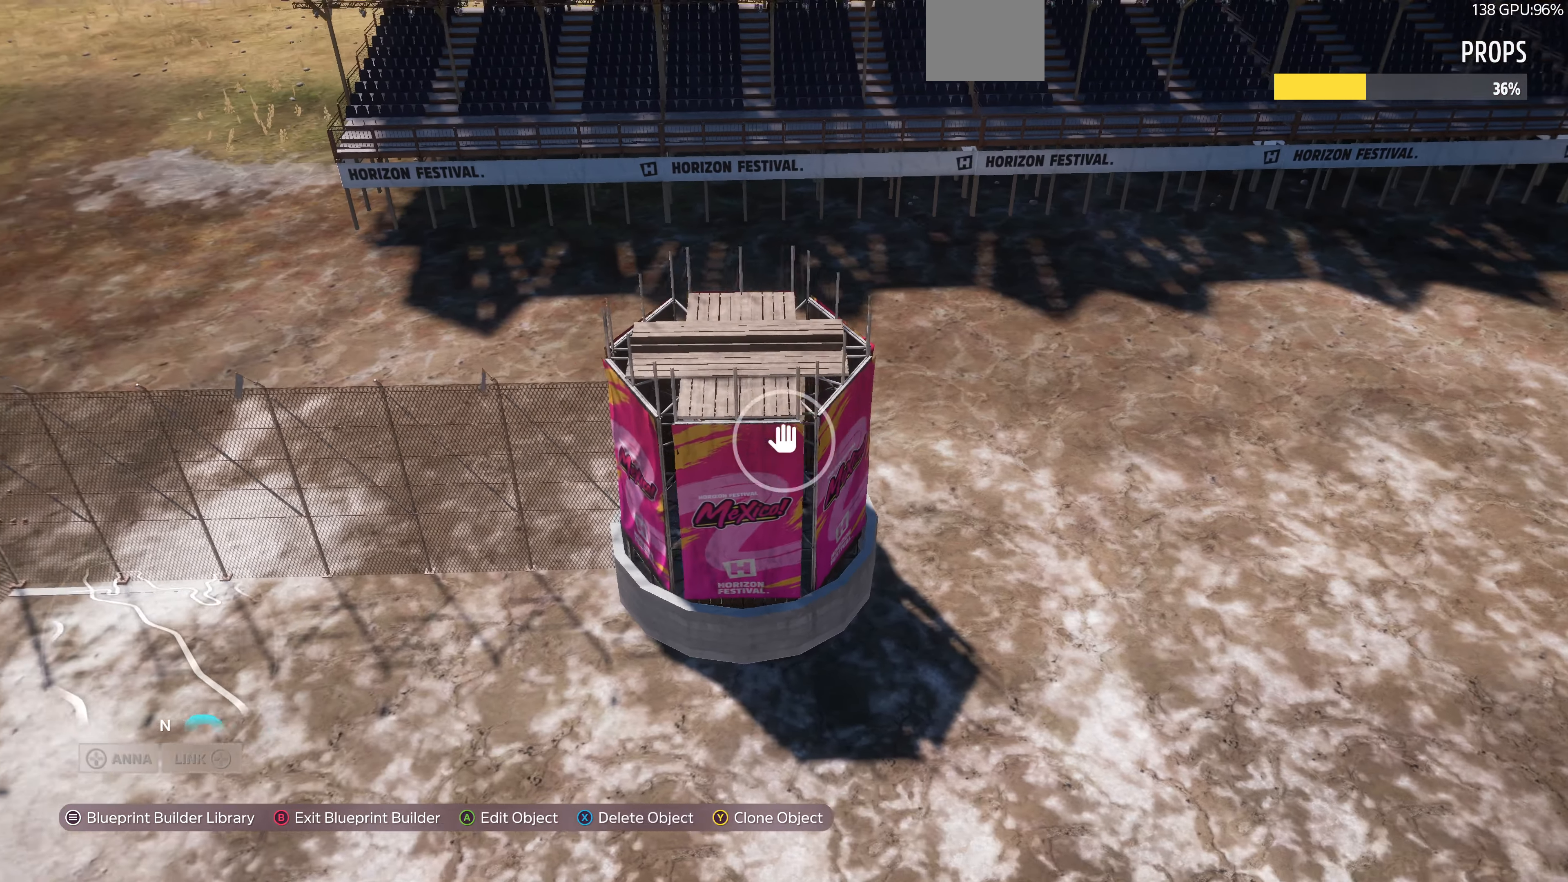
{"buttons": [], "left_stick": "left", "right_stick": "center", "events": [[100, "L2", "up"]]}
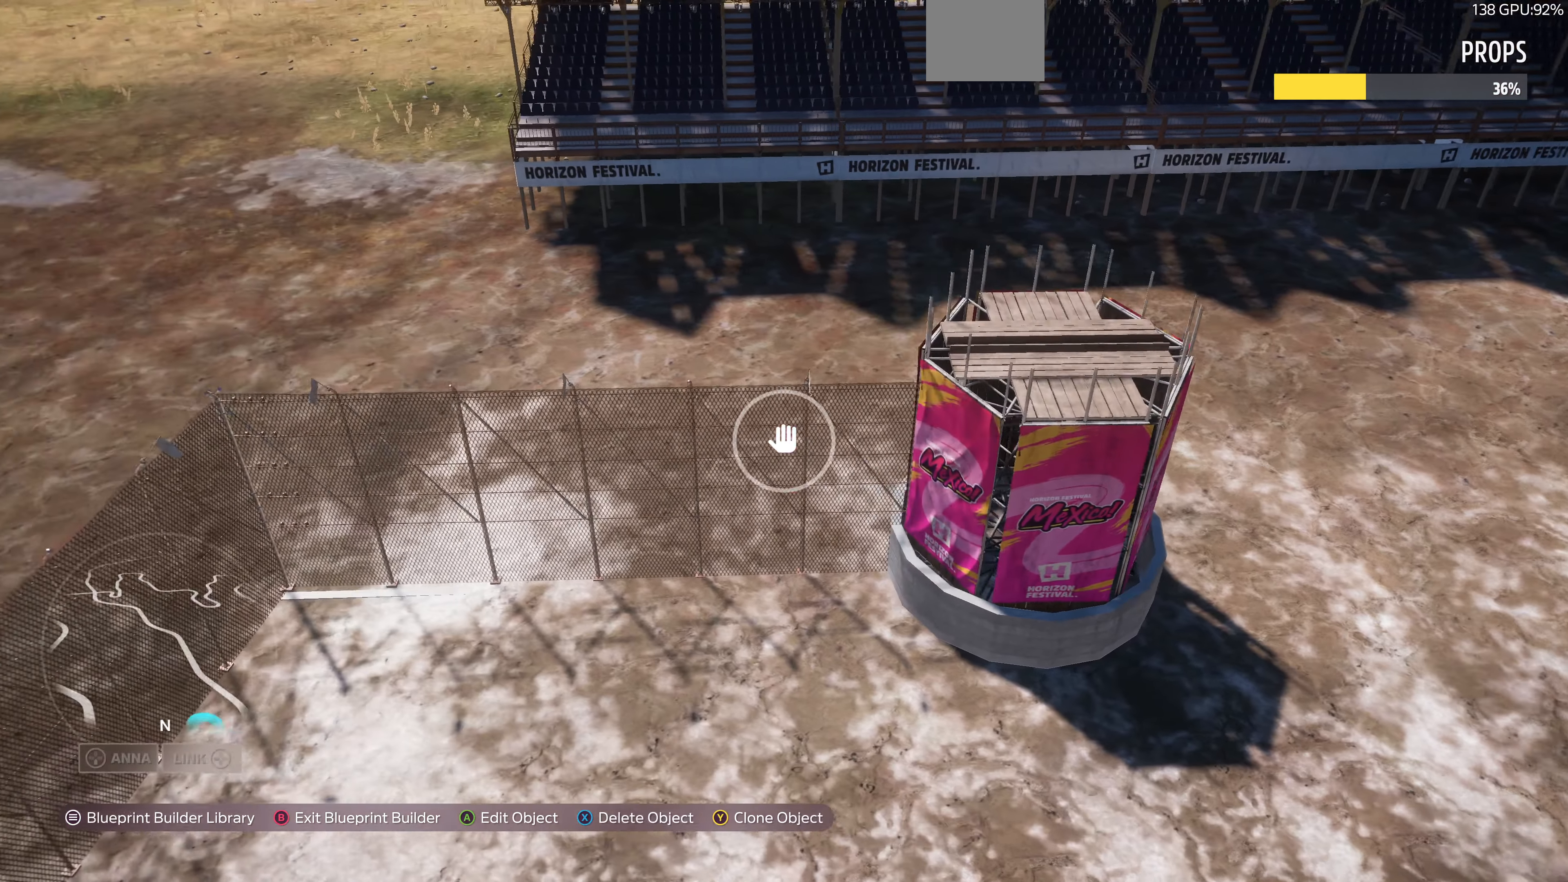
{"buttons": [], "left_stick": "right", "right_stick": "right", "events": [[100, "left_stick", "center"], [466, "left_stick", "right"], [466, "right_stick", "right"]]}
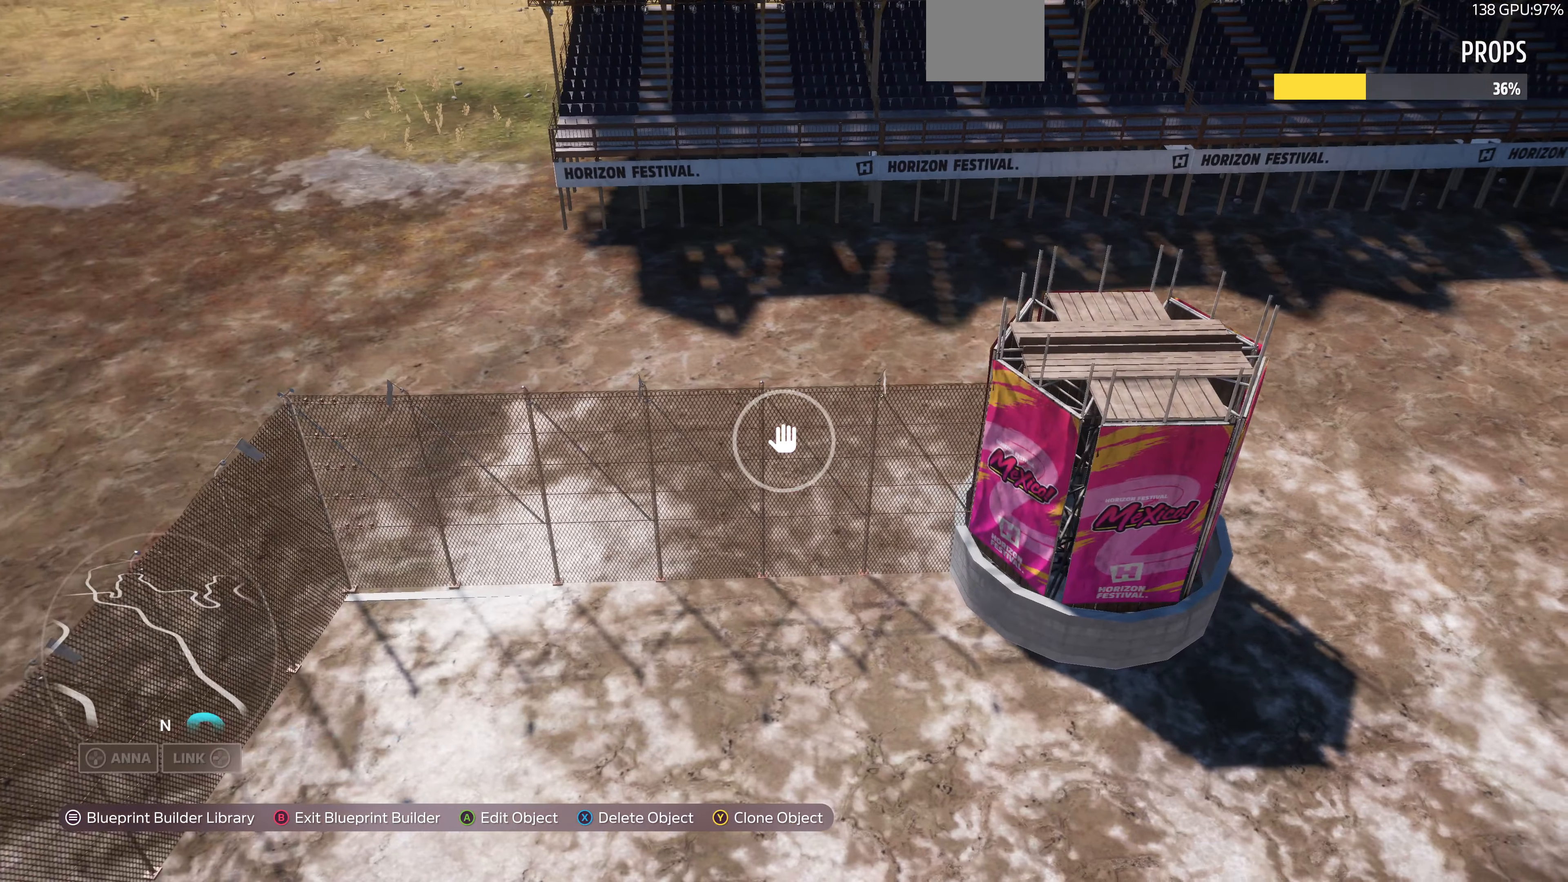
{"buttons": [], "left_stick": "down", "right_stick": "right", "events": [[33, "left_stick", "down-right"], [333, "left_stick", "down"]]}
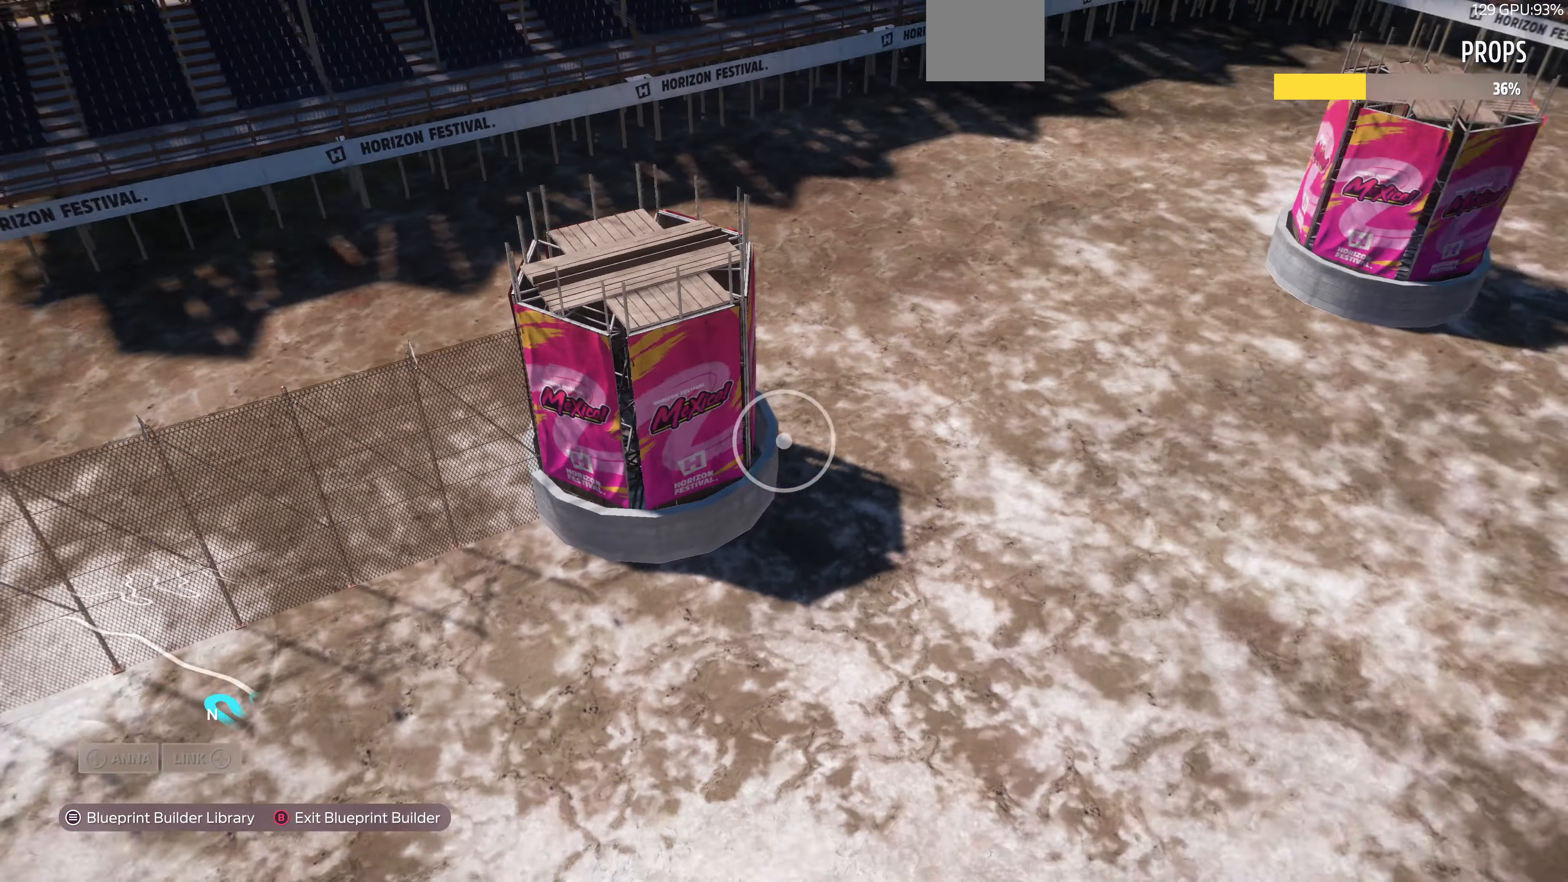
{"buttons": [], "left_stick": "down", "right_stick": "center", "events": [[33, "right_stick", "center"]]}
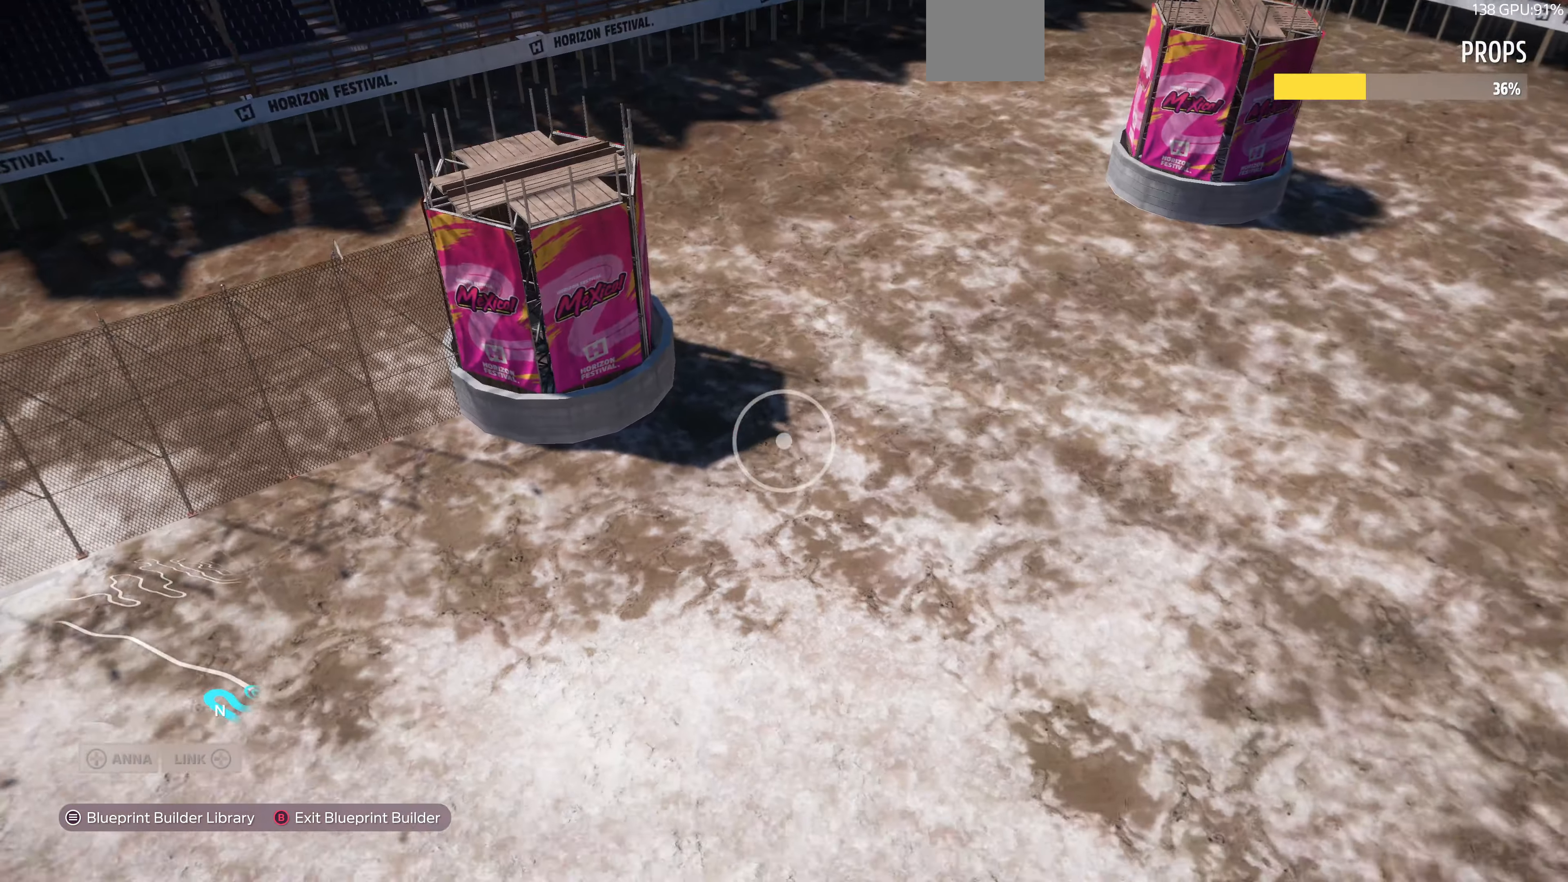
{"buttons": [], "left_stick": "center", "right_stick": "center", "events": [[500, "left_stick", "center"]]}
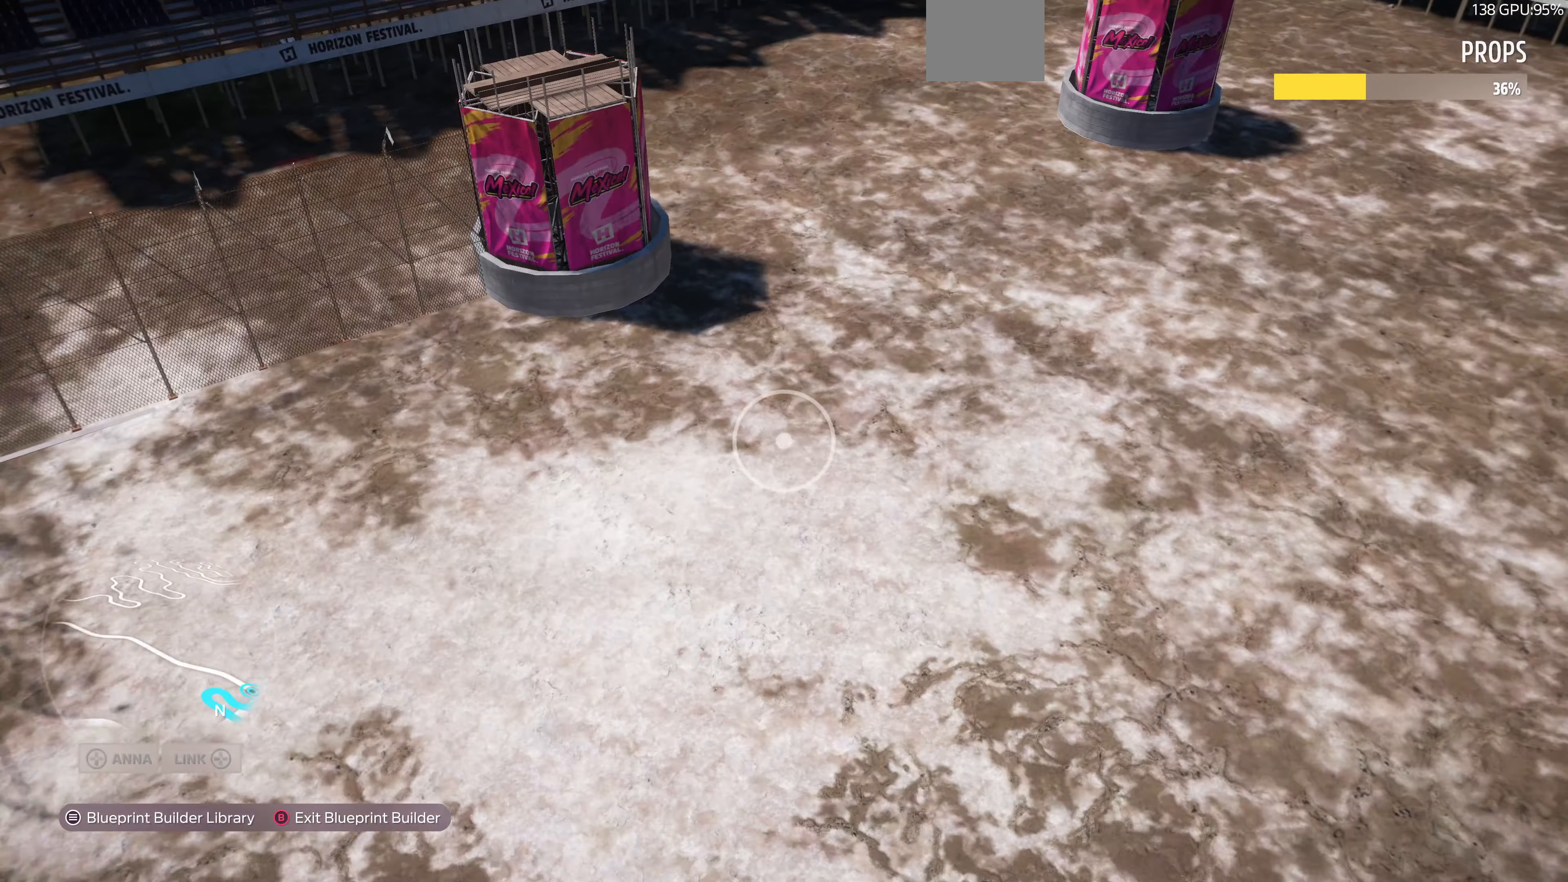
{"buttons": [], "left_stick": "down", "right_stick": "right", "events": [[200, "left_stick", "down"], [200, "right_stick", "up-right"], [367, "right_stick", "right"]]}
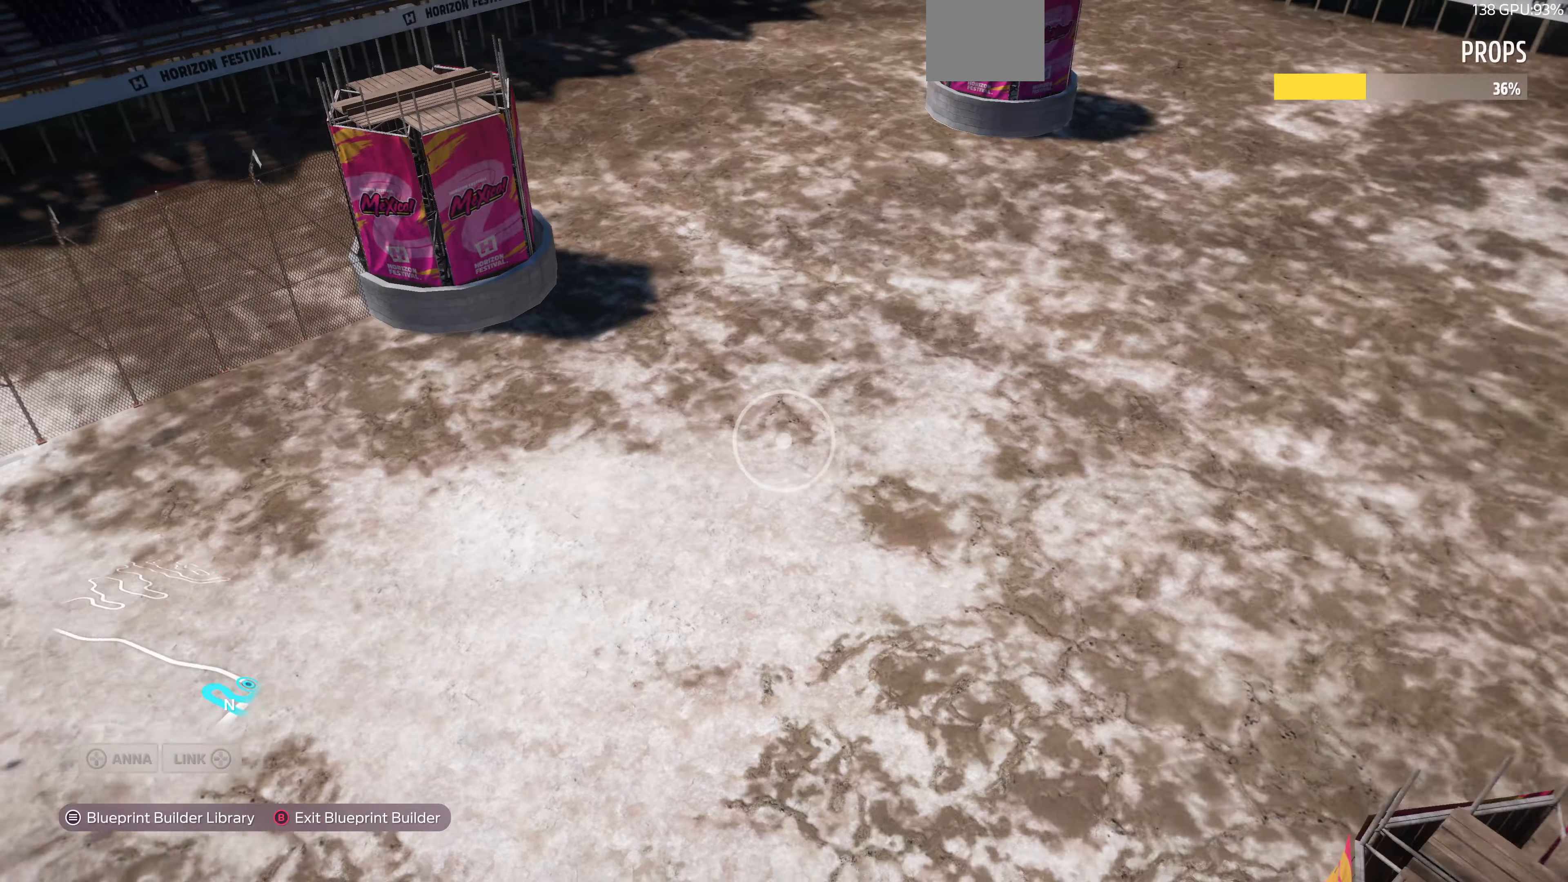
{"buttons": [], "left_stick": "up", "right_stick": "center", "events": [[34, "right_stick", "down-right"], [334, "right_stick", "center"], [434, "left_stick", "center"], [500, "left_stick", "up"]]}
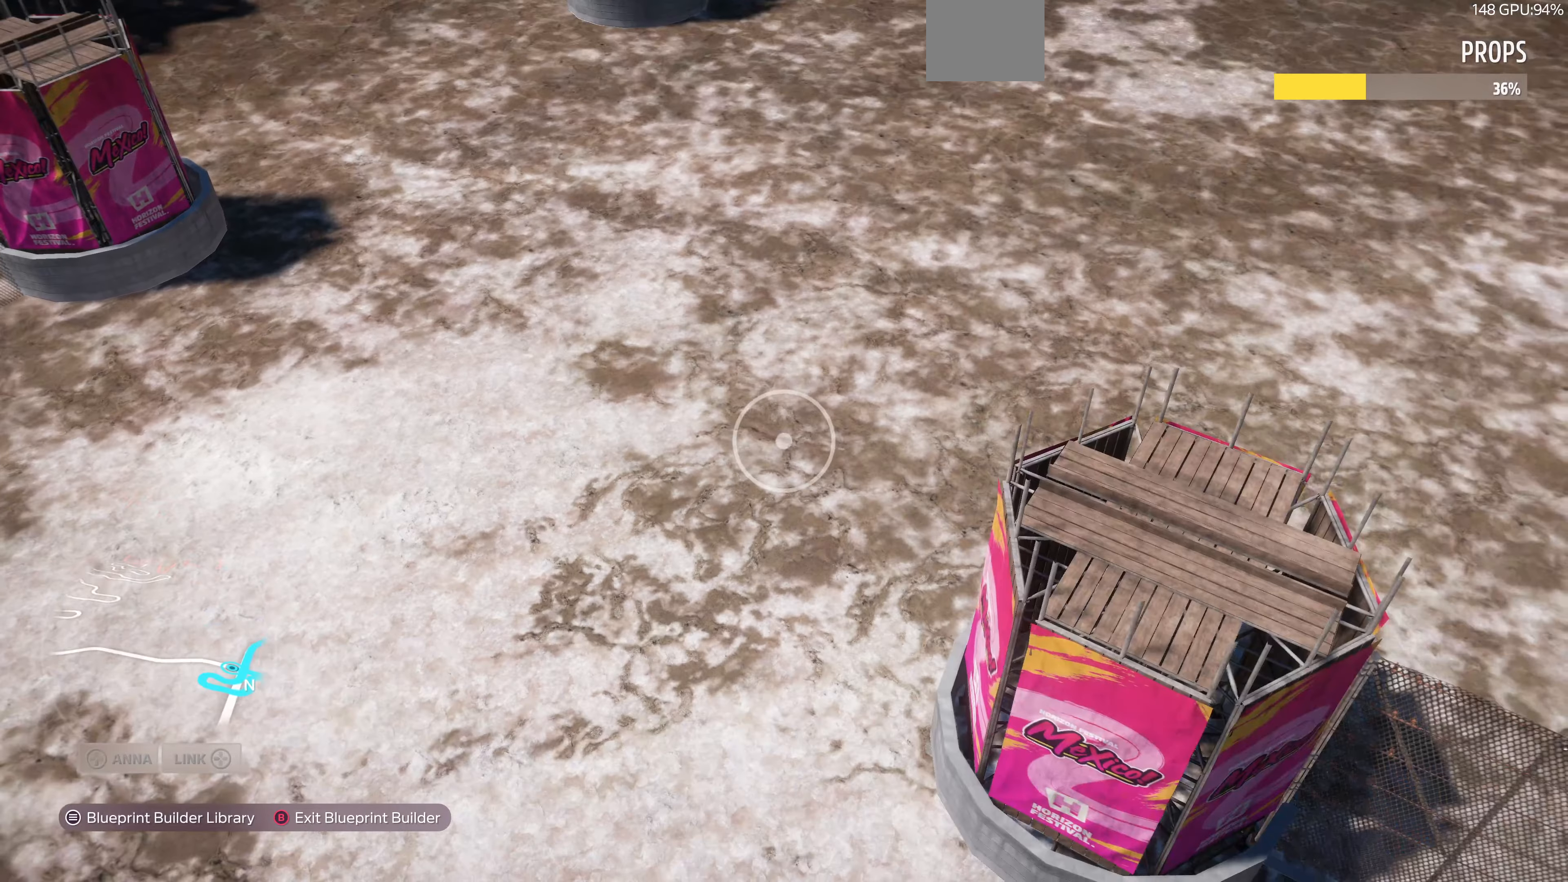
{"buttons": [], "left_stick": "up", "right_stick": "up-left", "events": [[34, "right_stick", "left"], [267, "right_stick", "up-left"]]}
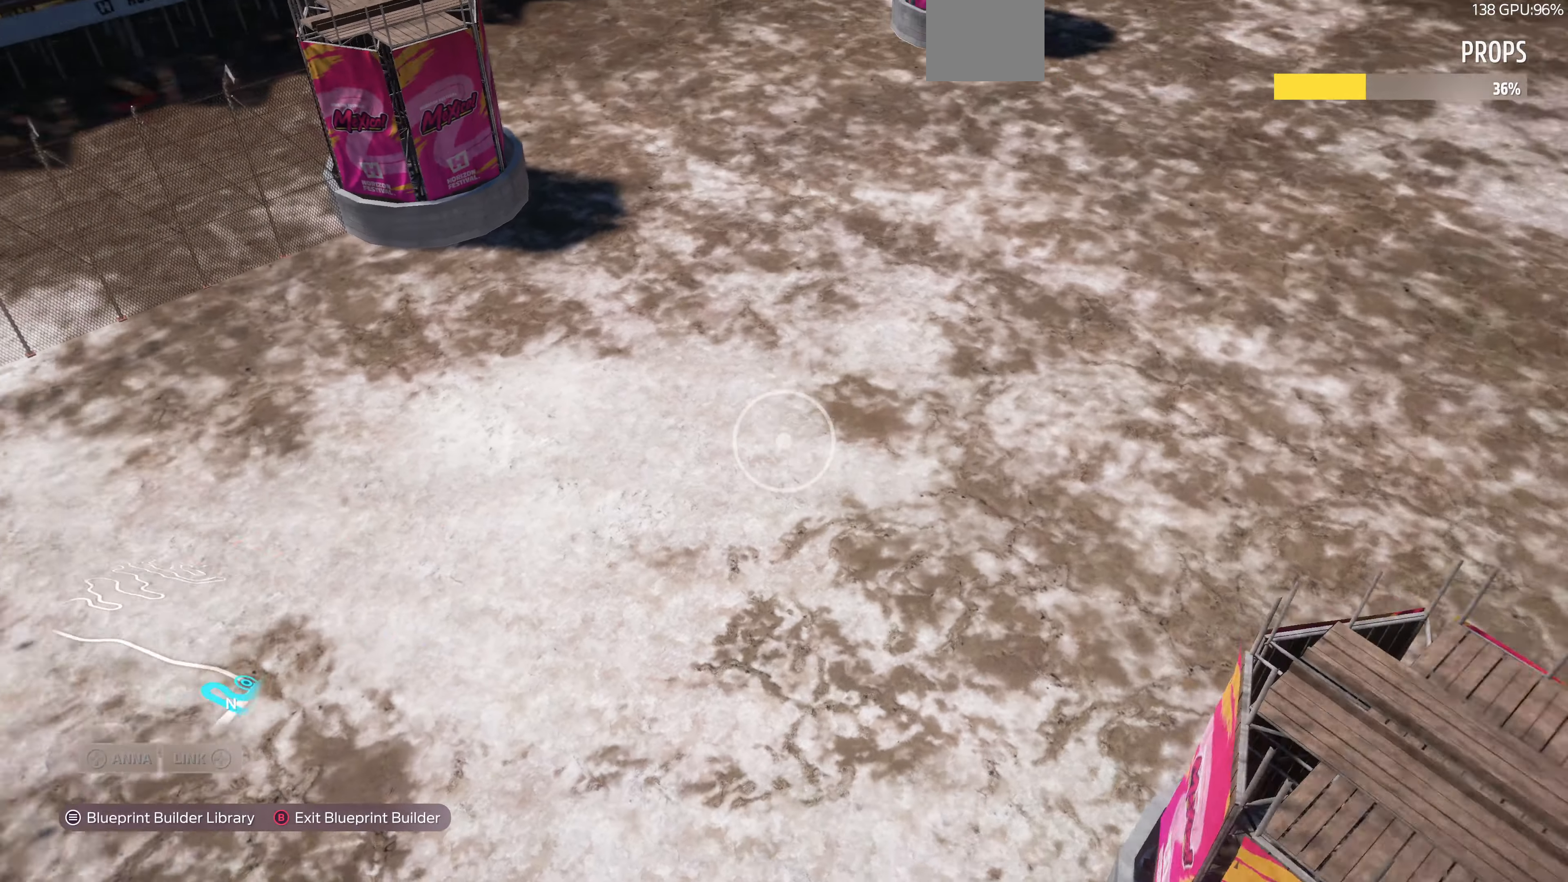
{"buttons": [], "left_stick": "up", "right_stick": "center", "events": [[267, "right_stick", "center"]]}
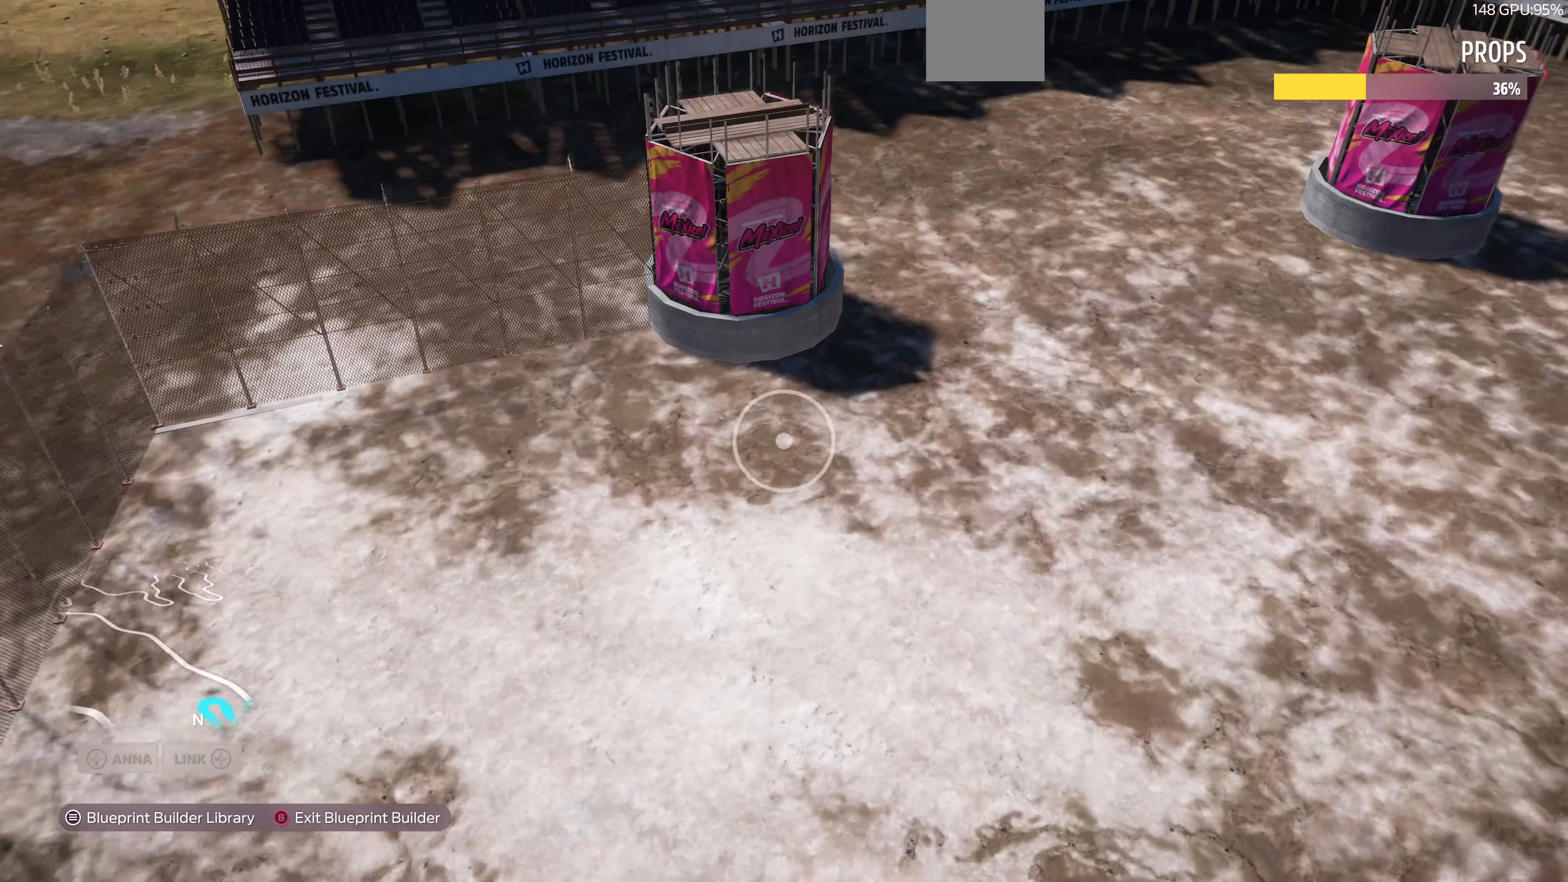
{"buttons": [], "left_stick": "center", "right_stick": "center", "events": [[467, "left_stick", "center"]]}
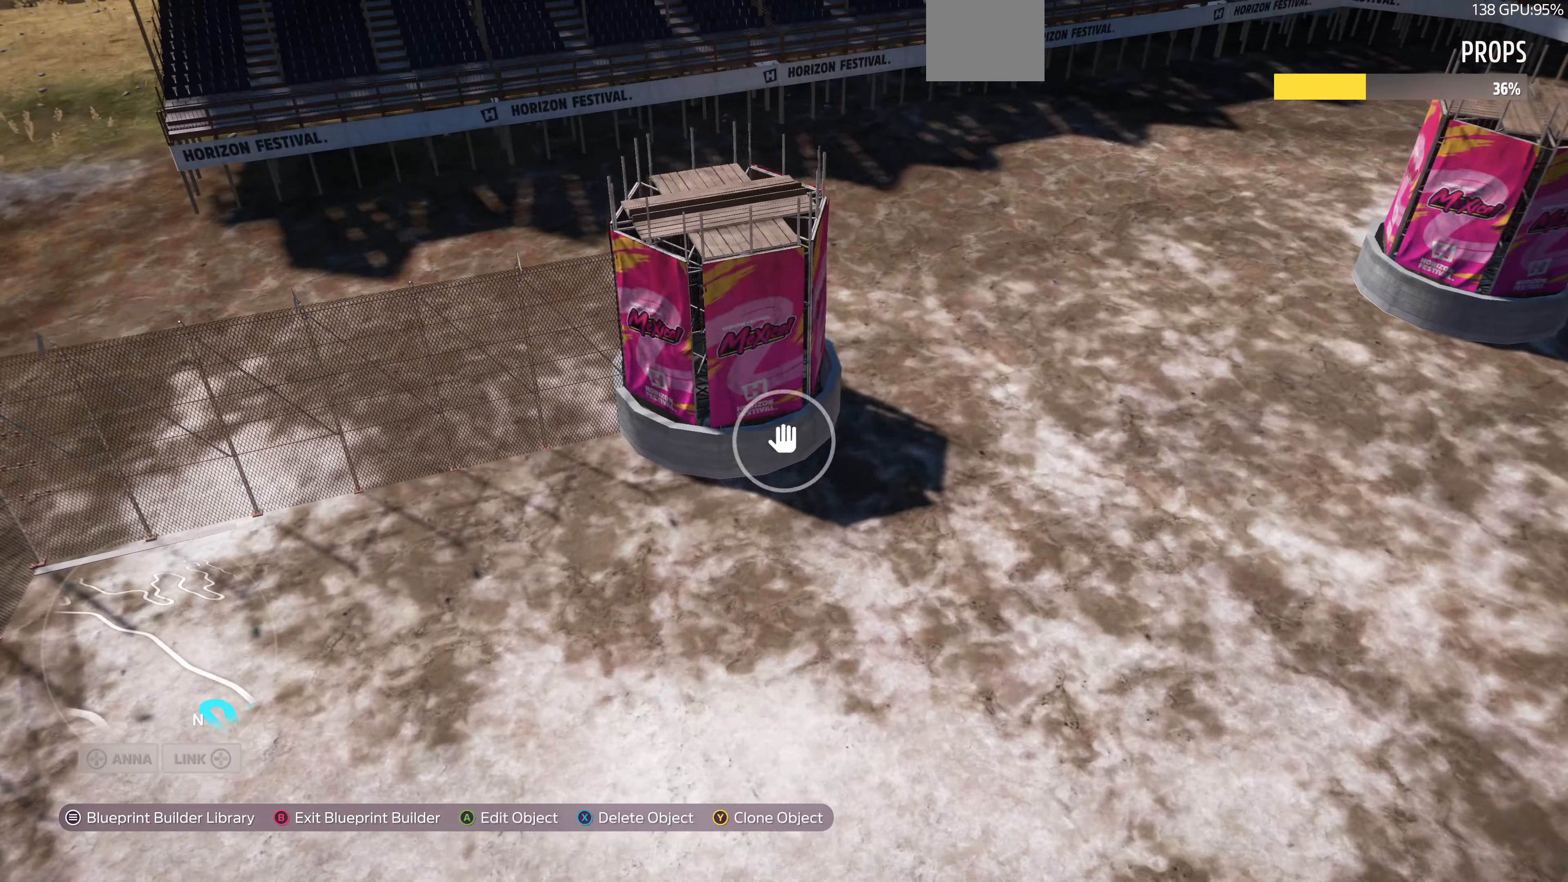
{"buttons": [], "left_stick": "left", "right_stick": "center", "events": [[34, "SQUARE", "down"], [100, "left_stick", "left"], [134, "SQUARE", "up"]]}
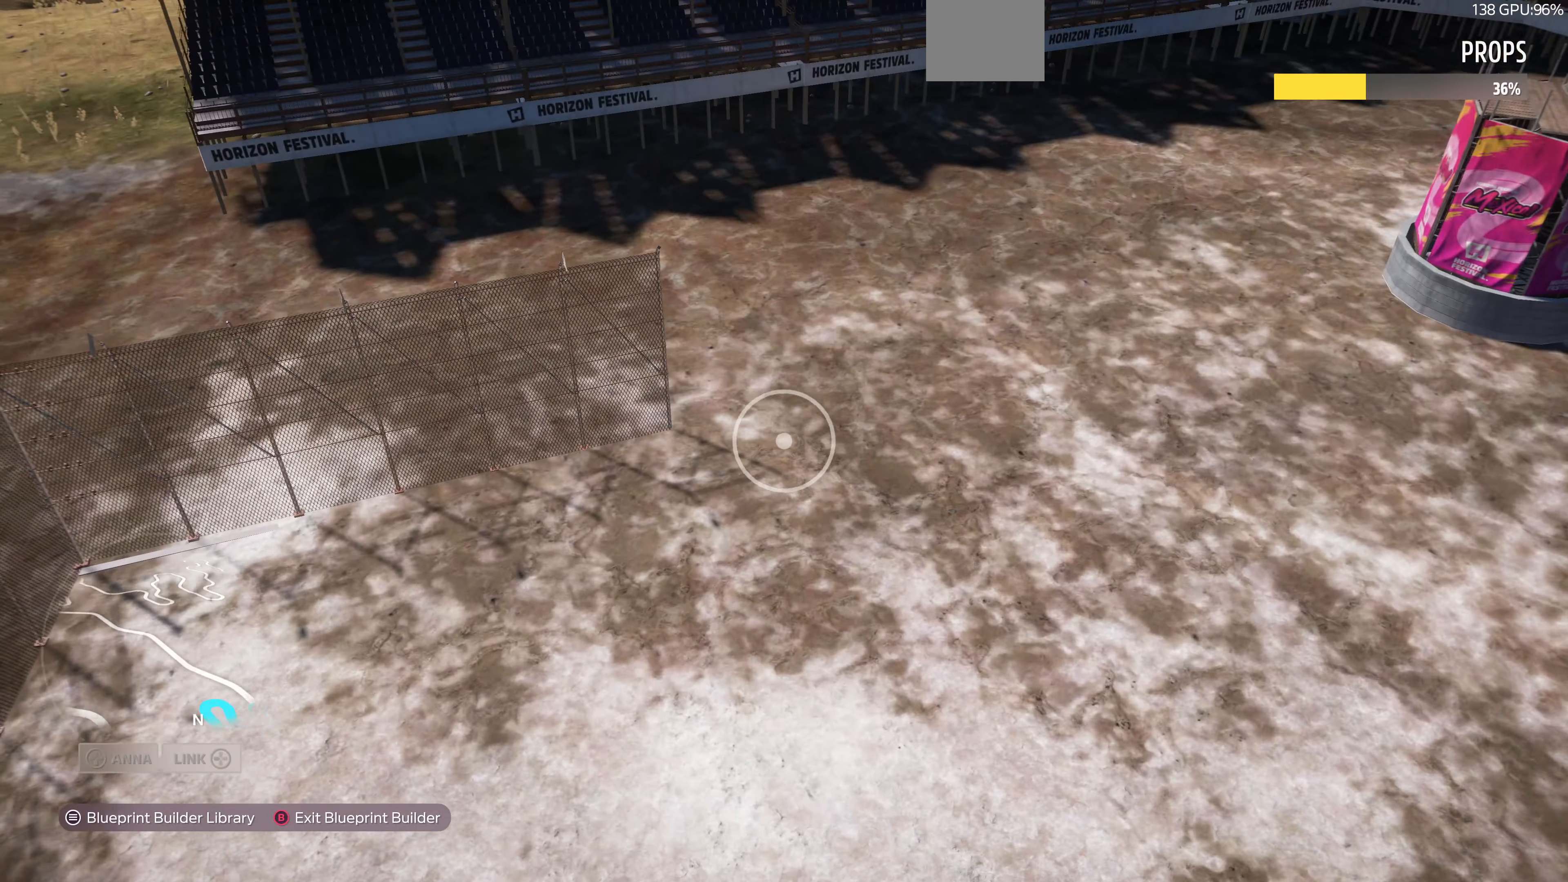
{"buttons": ["L2"], "left_stick": "up-left", "right_stick": "center", "events": [[400, "left_stick", "up-left"], [434, "L2", "down"]]}
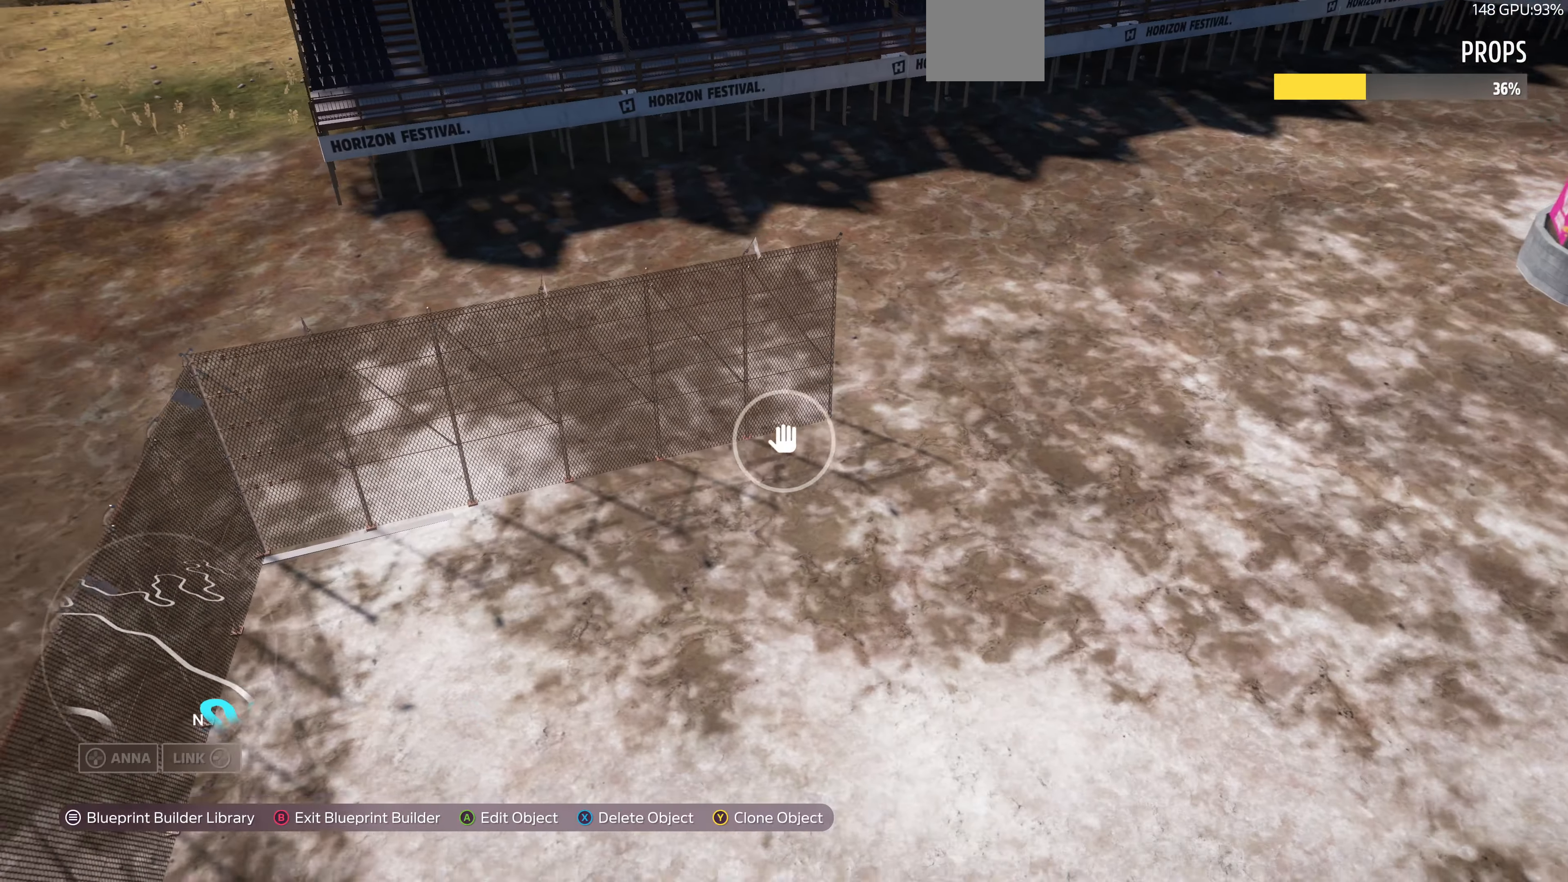
{"buttons": [], "left_stick": "up-left", "right_stick": "center", "events": [[134, "right_stick", "right"], [267, "right_stick", "center"], [334, "L2", "up"]]}
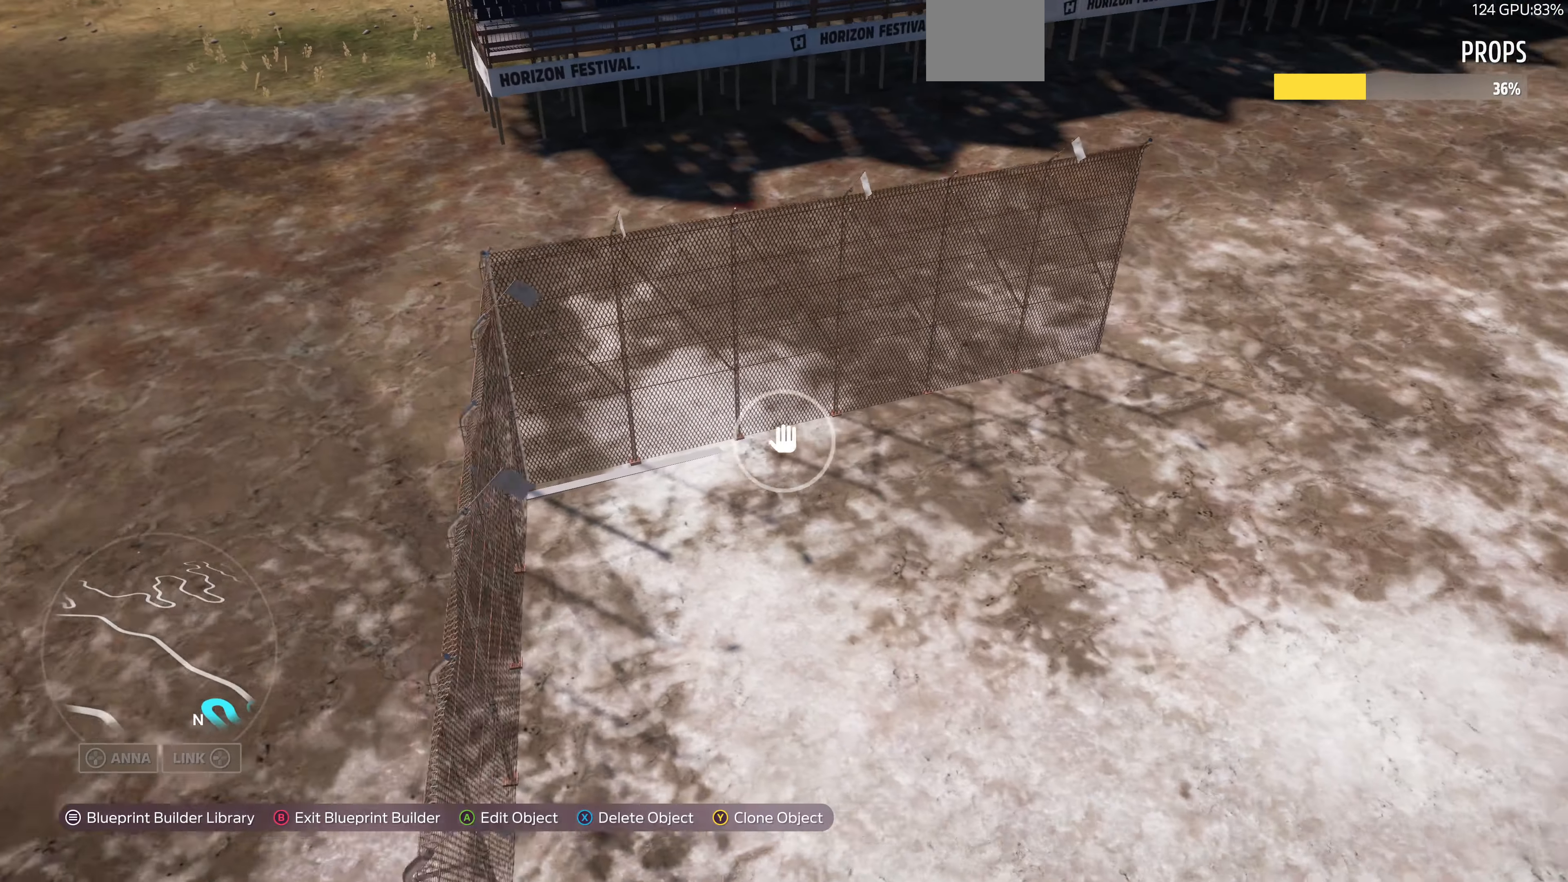
{"buttons": [], "left_stick": "center", "right_stick": "center", "events": [[134, "left_stick", "up"], [467, "left_stick", "center"]]}
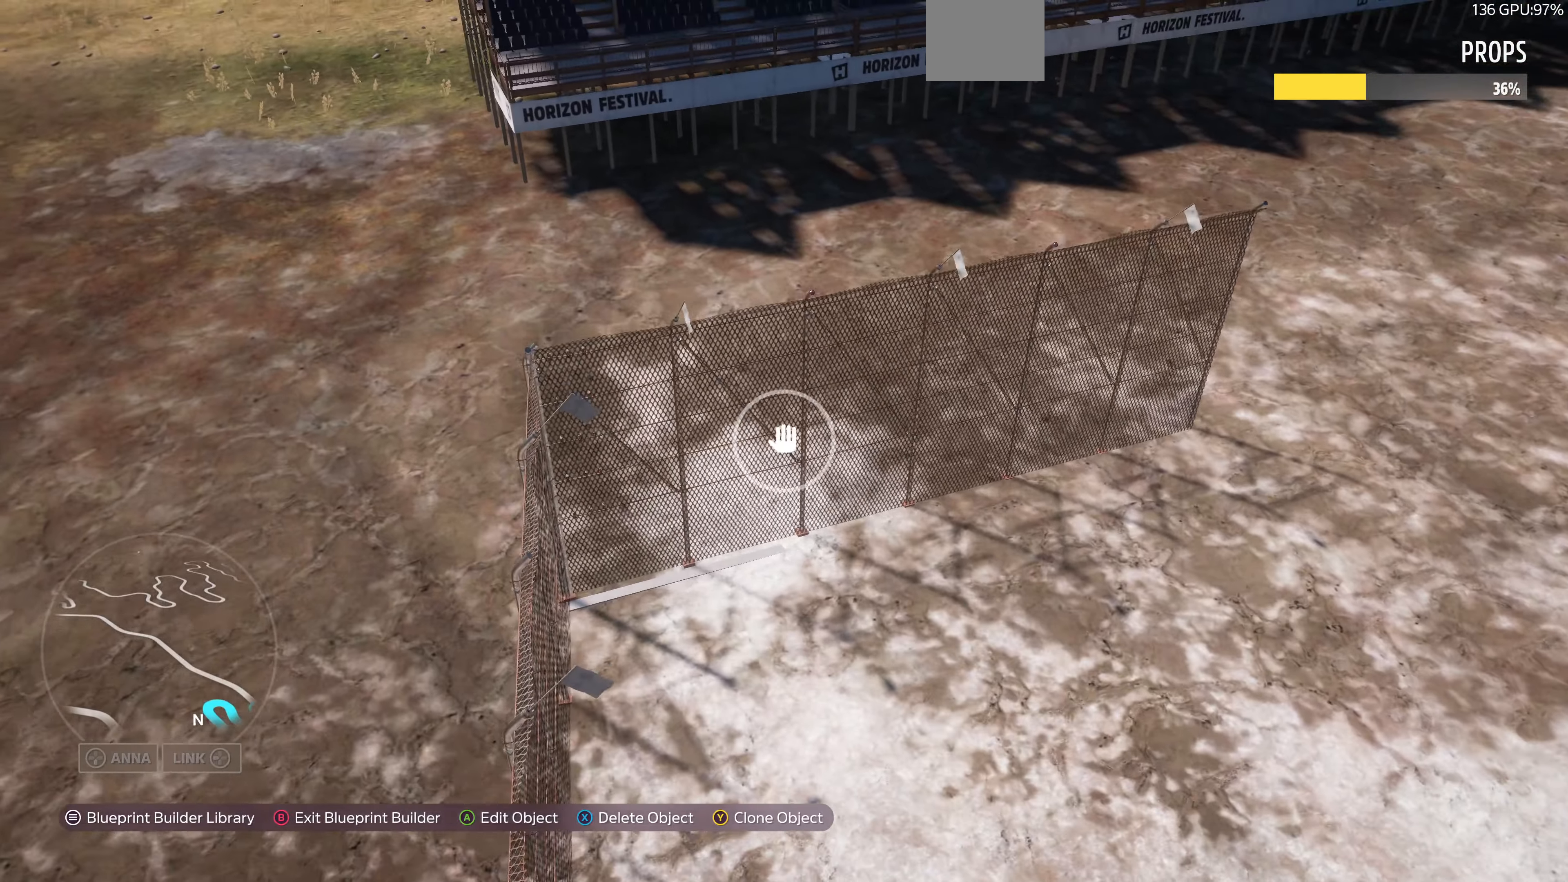
{"buttons": [], "left_stick": "up-right", "right_stick": "center", "events": [[100, "TRIANGLE", "down"], [134, "left_stick", "up-right"], [234, "TRIANGLE", "up"]]}
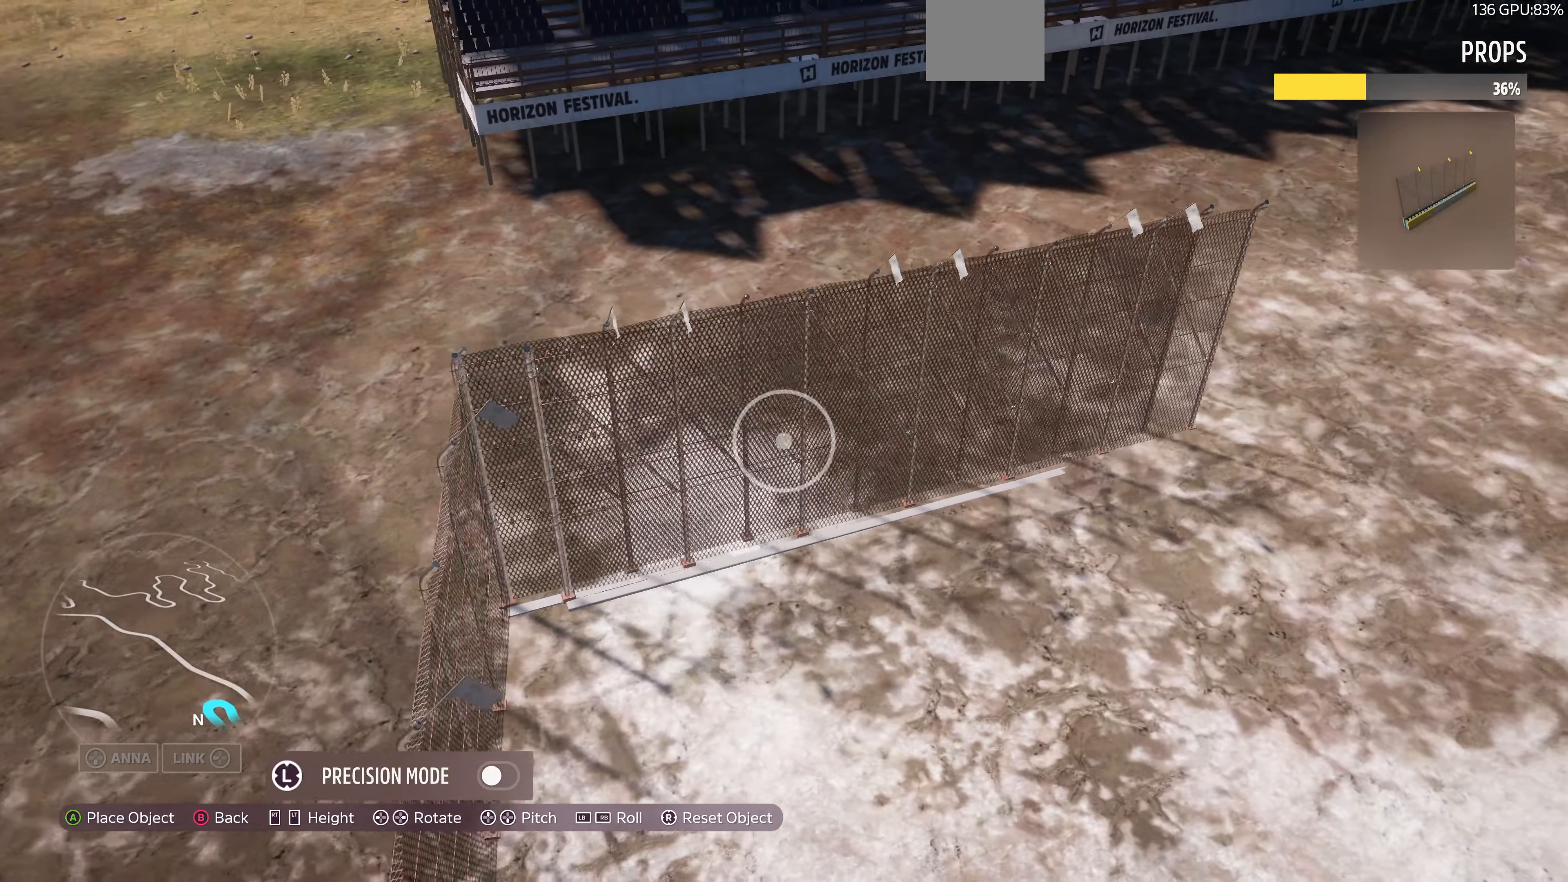
{"buttons": [], "left_stick": "up-right", "right_stick": "center", "events": []}
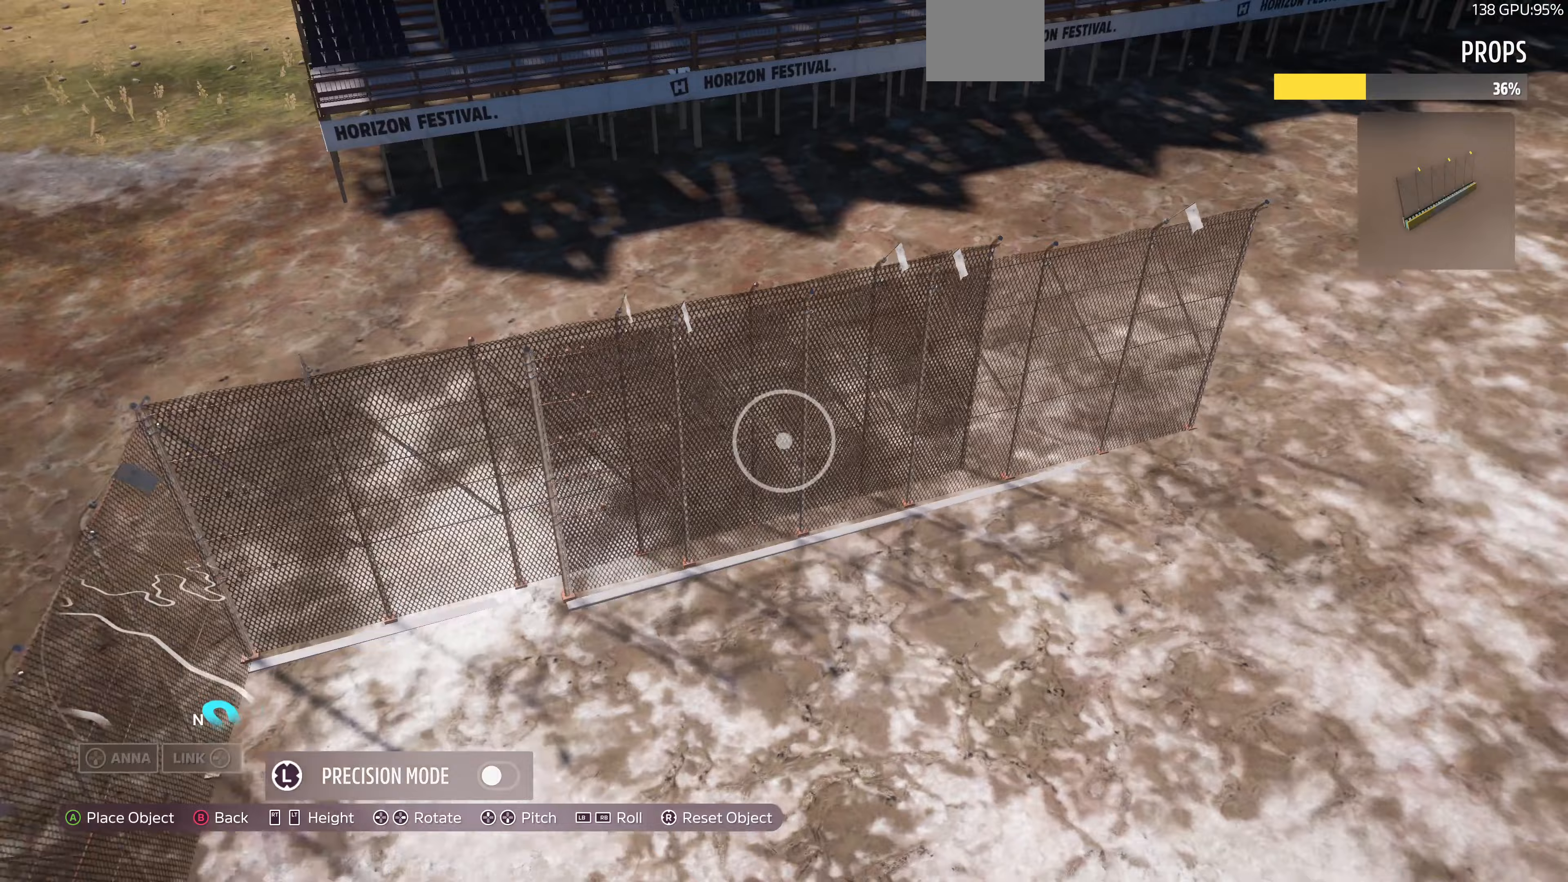
{"buttons": [], "left_stick": "up-right", "right_stick": "center", "events": []}
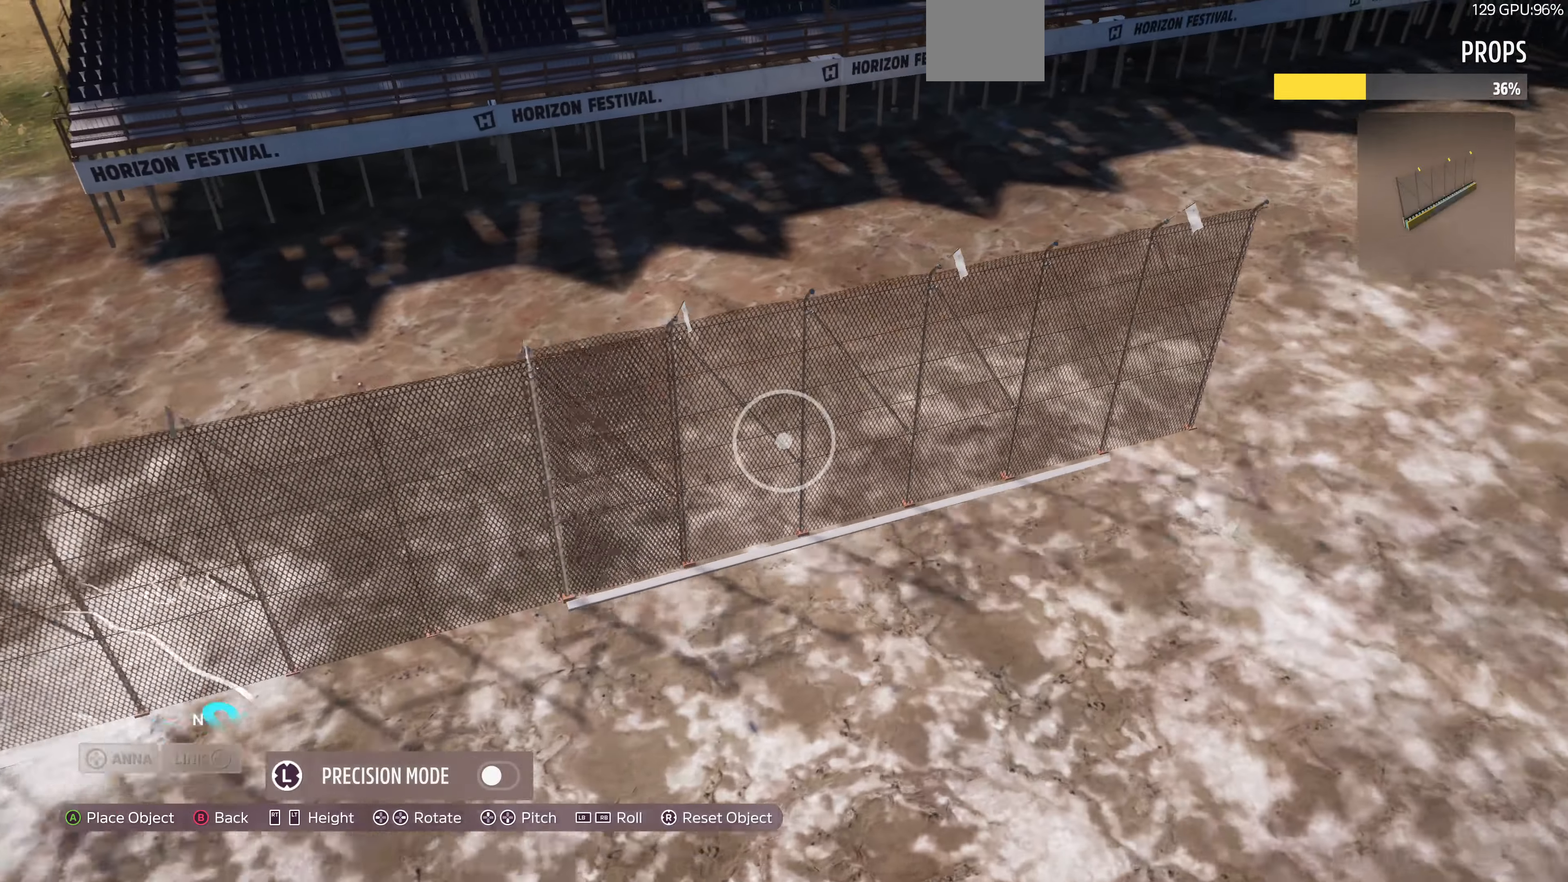
{"buttons": [], "left_stick": "center", "right_stick": "center", "events": [[200, "left_stick", "center"], [300, "left_stick", "up-right"], [467, "left_stick", "center"]]}
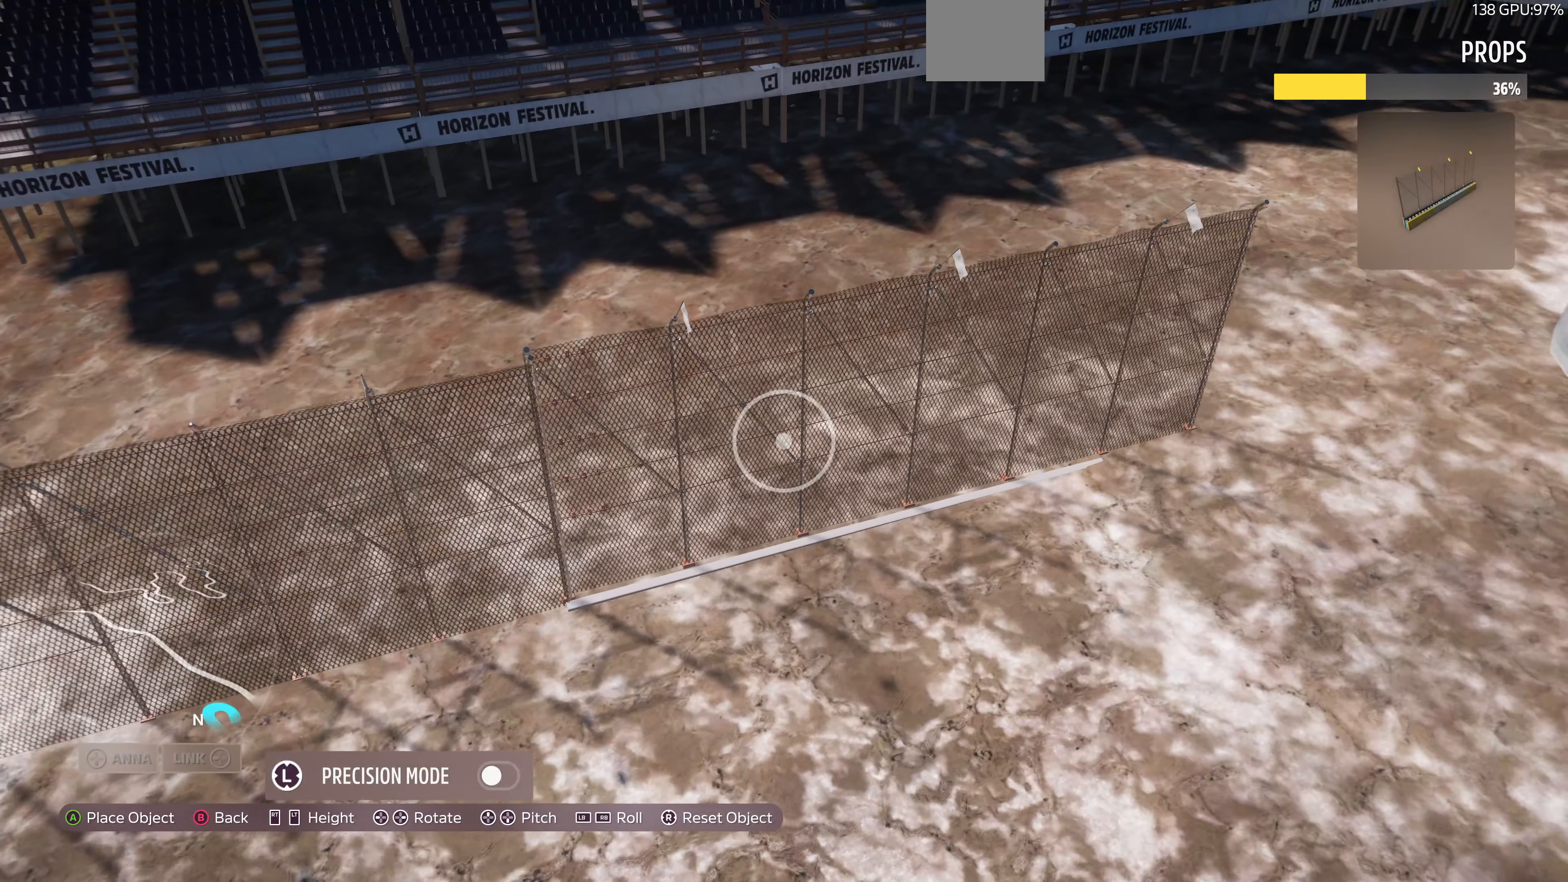
{"buttons": [], "left_stick": "center", "right_stick": "center", "events": [[67, "L3", "down"], [233, "L3", "up"], [300, "left_stick", "up"], [400, "left_stick", "center"]]}
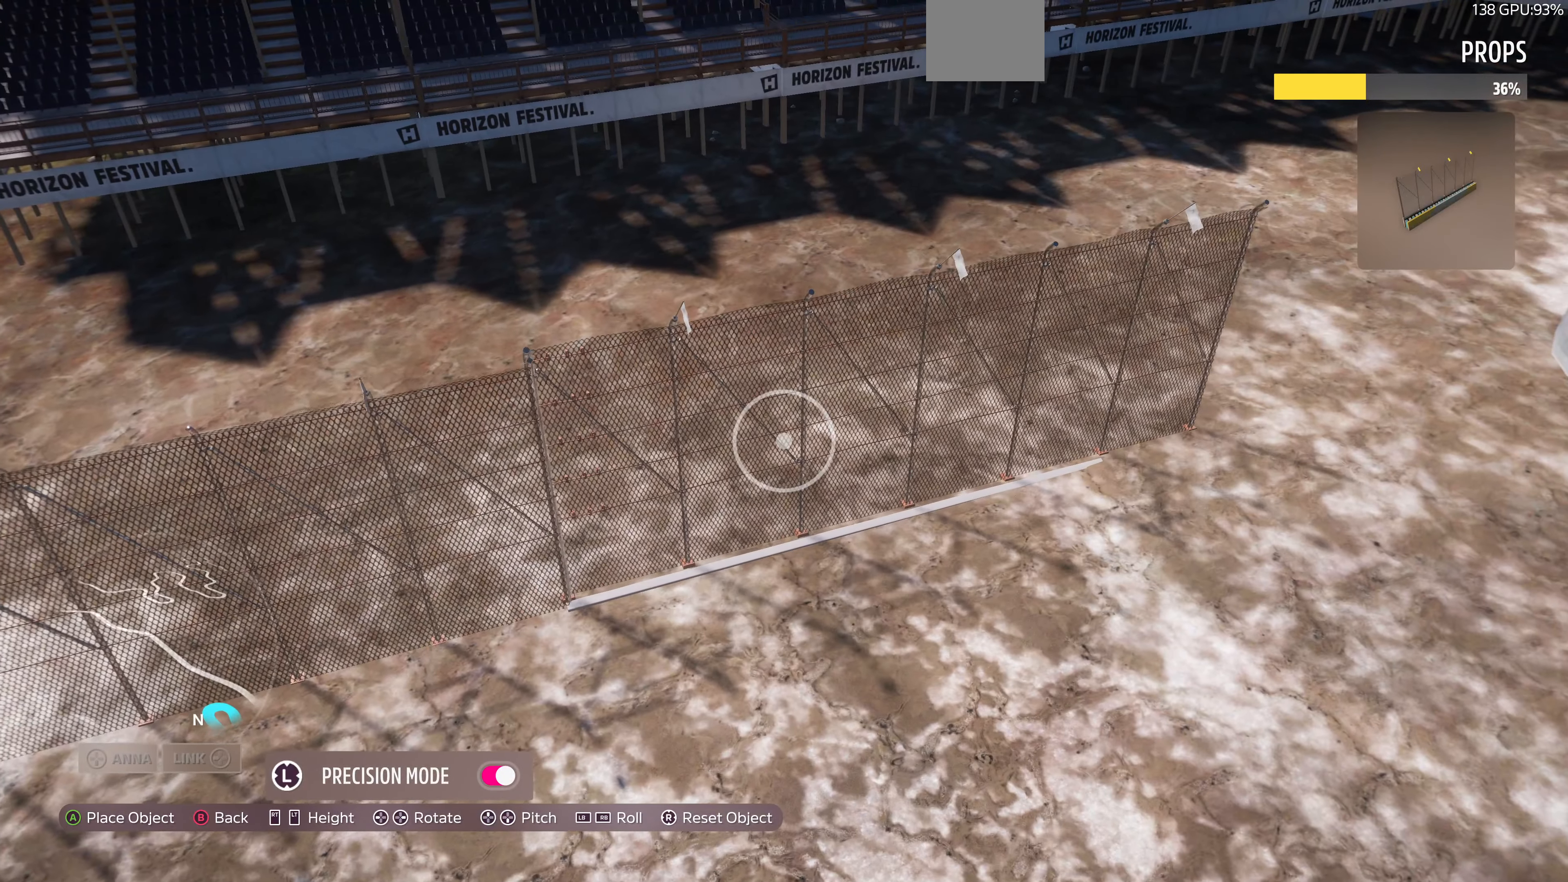
{"buttons": [], "left_stick": "down", "right_stick": "center", "events": [[67, "left_stick", "up-right"], [200, "left_stick", "up-left"], [267, "left_stick", "center"], [367, "left_stick", "down"]]}
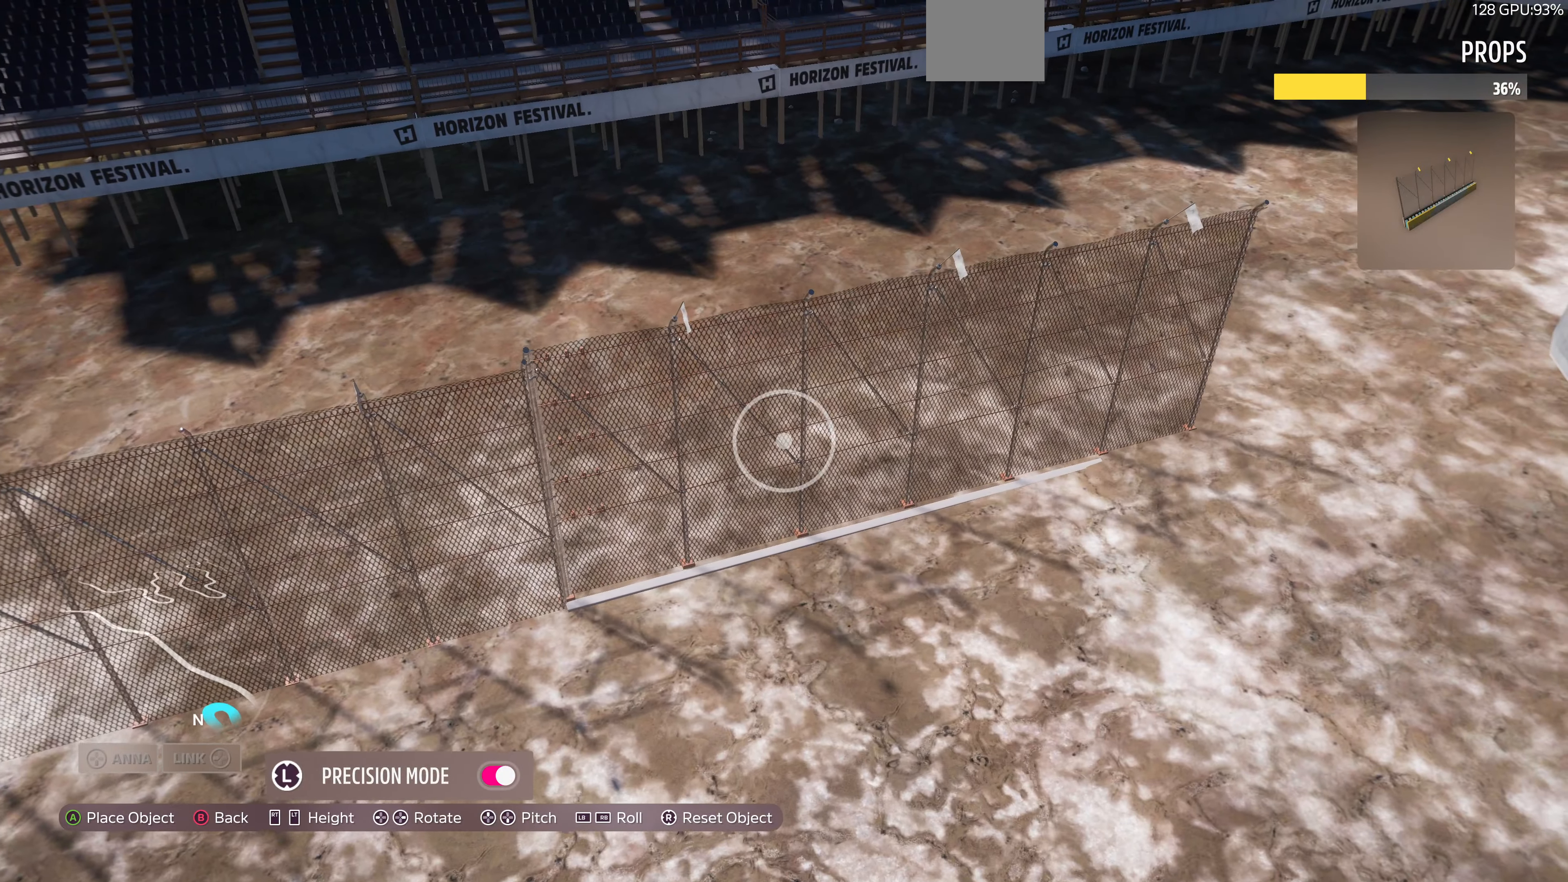
{"buttons": [], "left_stick": "center", "right_stick": "center", "events": [[67, "left_stick", "center"], [400, "left_stick", "down"], [500, "left_stick", "center"]]}
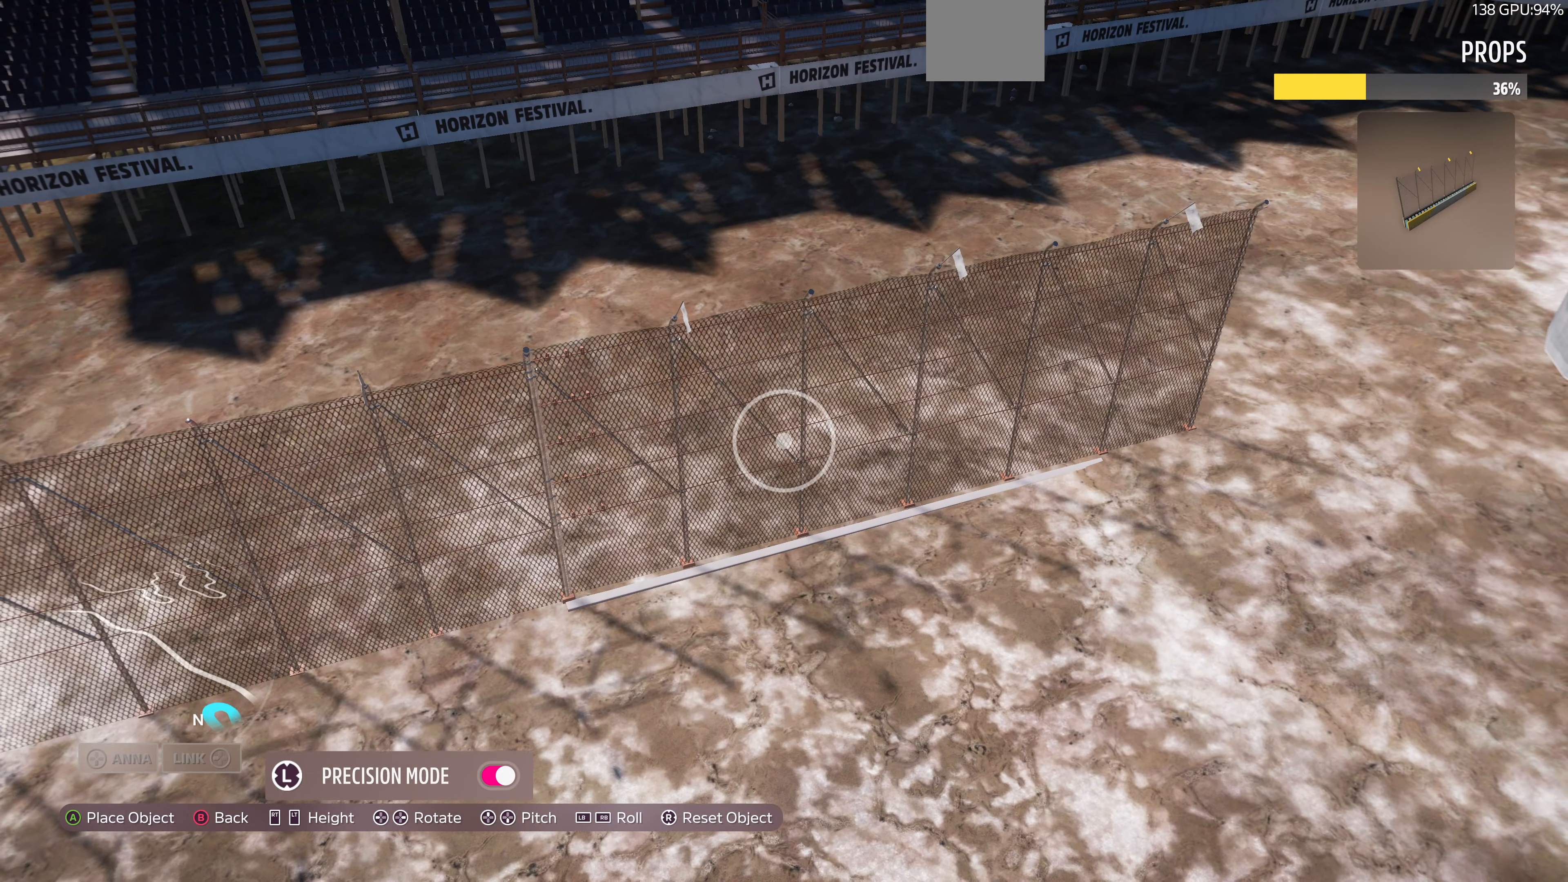
{"buttons": ["CROSS"], "left_stick": "center", "right_stick": "center", "events": [[467, "CROSS", "down"]]}